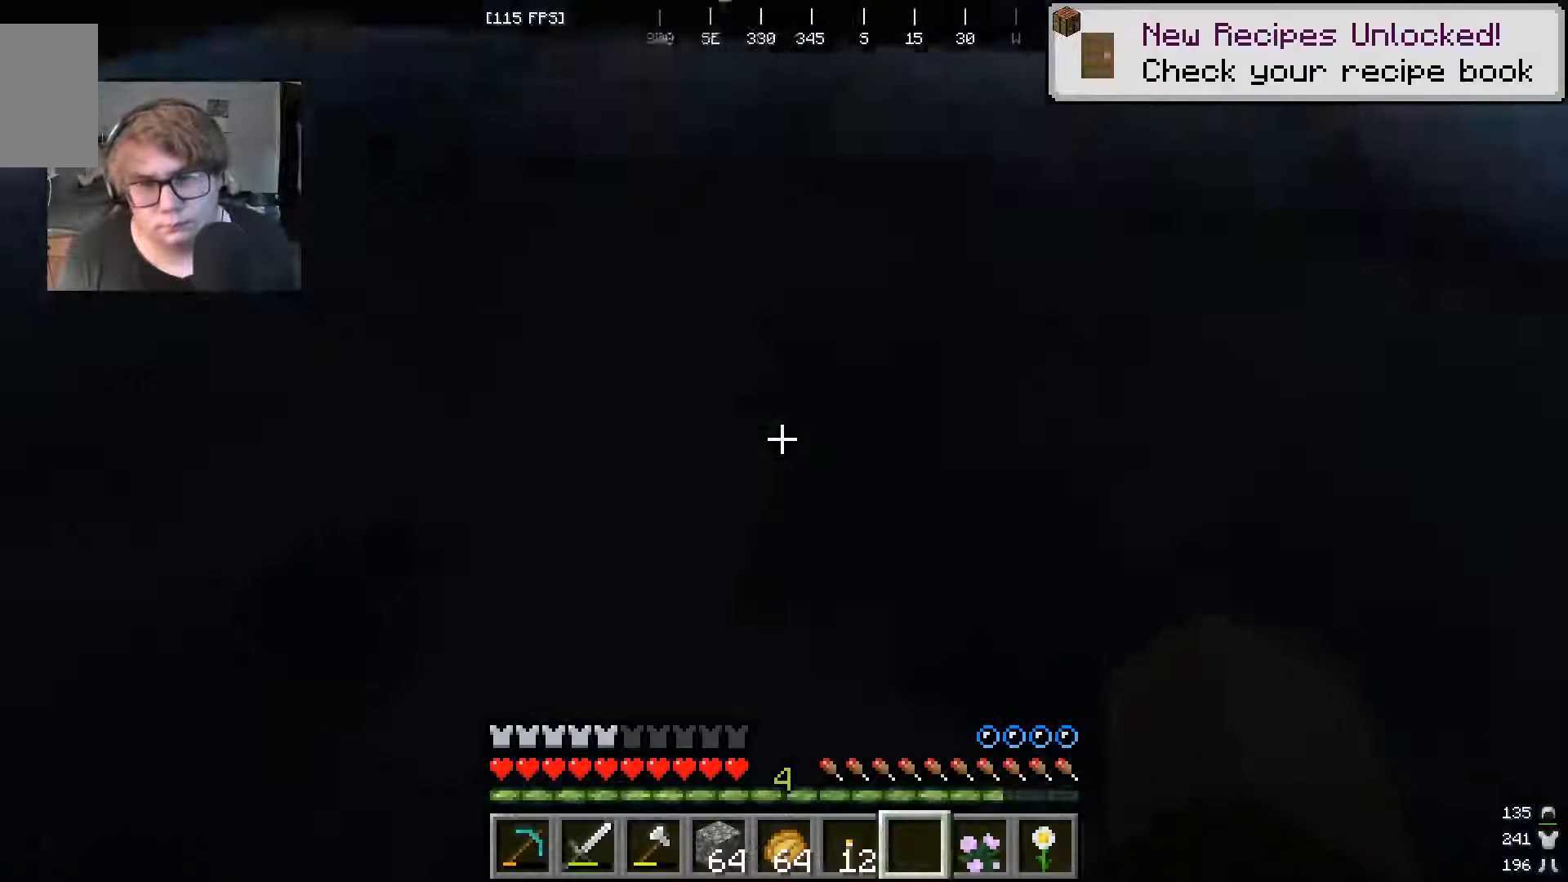
Gameplay with keyboard and mouse; each line is a JSON object with the keys and mouse buttons held at the frame after it. "events" lists presses ("down") and releases ("up") of "a", "s", "w", "mouse_left" and "mouse_right" between this image and that frame as [ms after this image, input, new state], when the widget could be followed in between. "mouse_left", "mouse_right" = the "left", "right" buttons of the "mouse" list. No other keys are recorded. Fast repeated clicks can show as one long hold. Mouse movement is not recorded.
{"keys": [], "mouse": [], "events": []}
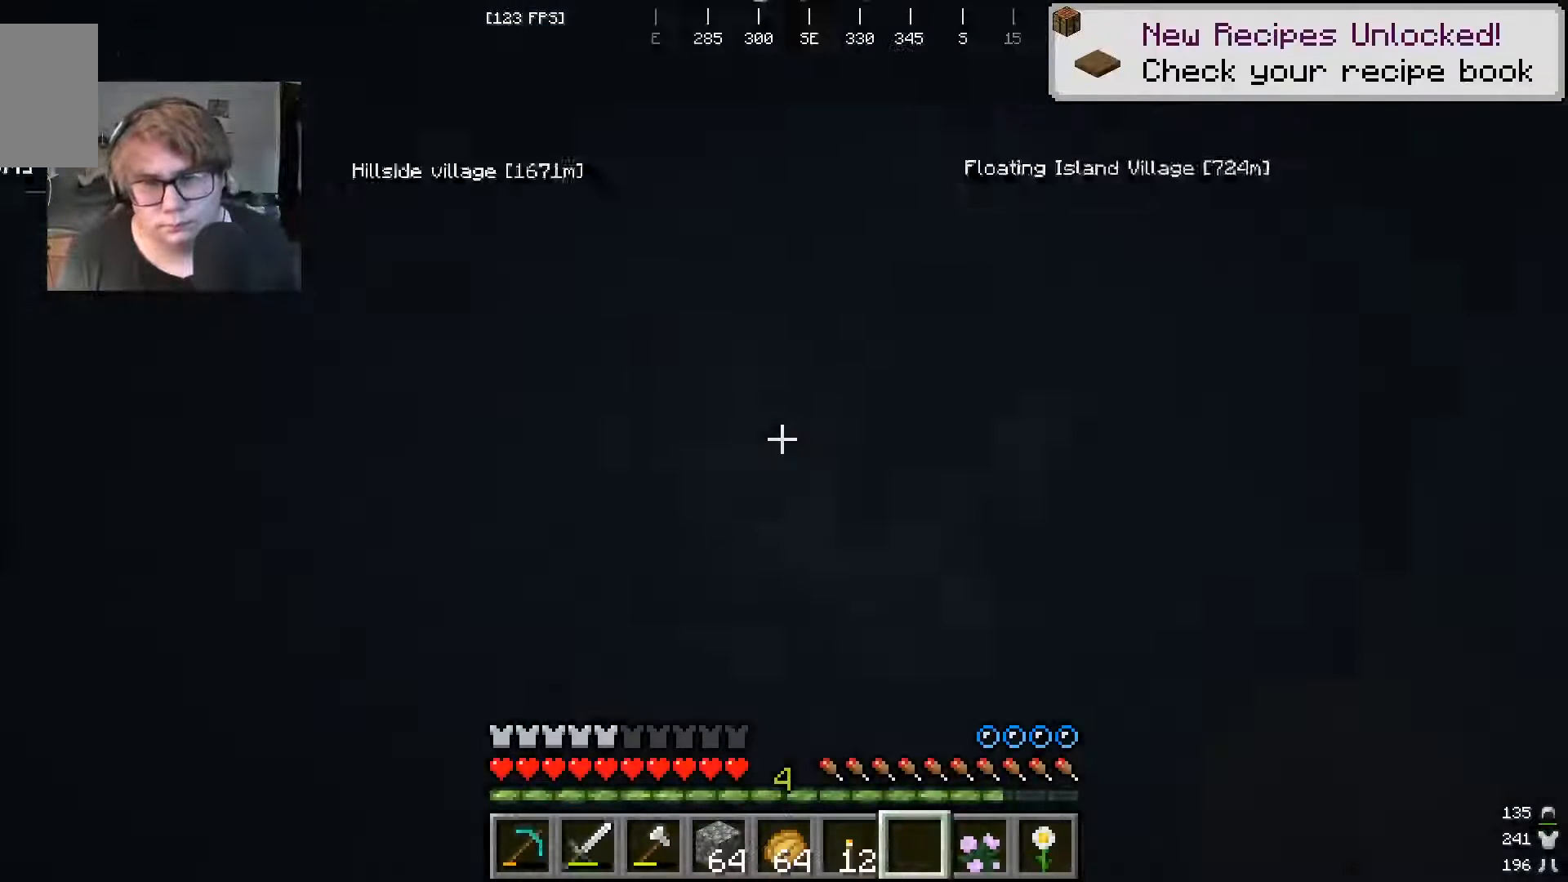
{"keys": [], "mouse": [], "events": []}
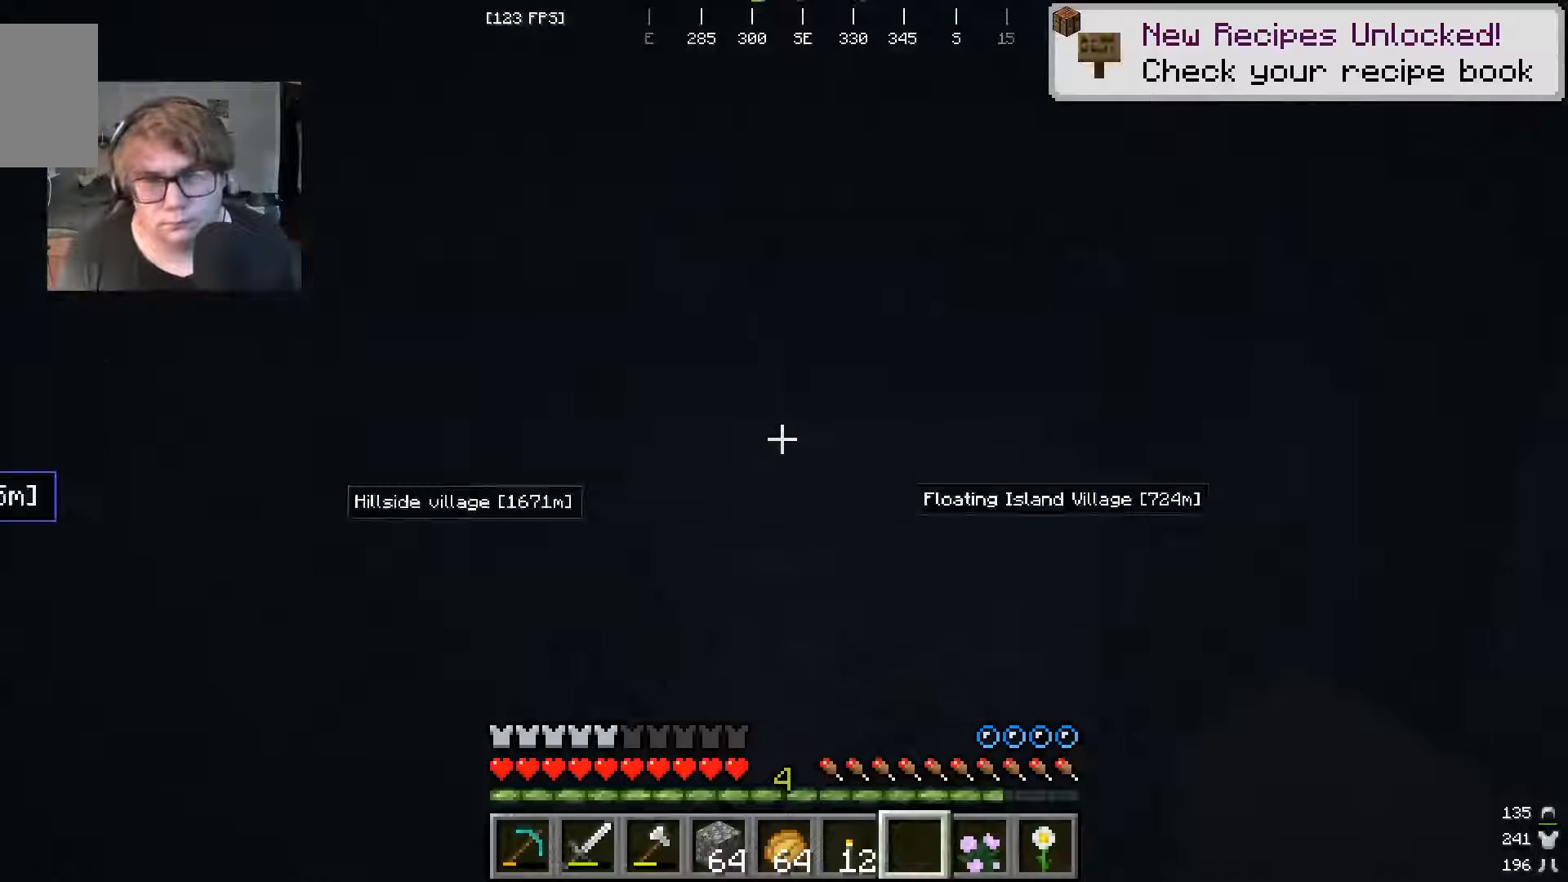
{"keys": [], "mouse": [], "events": []}
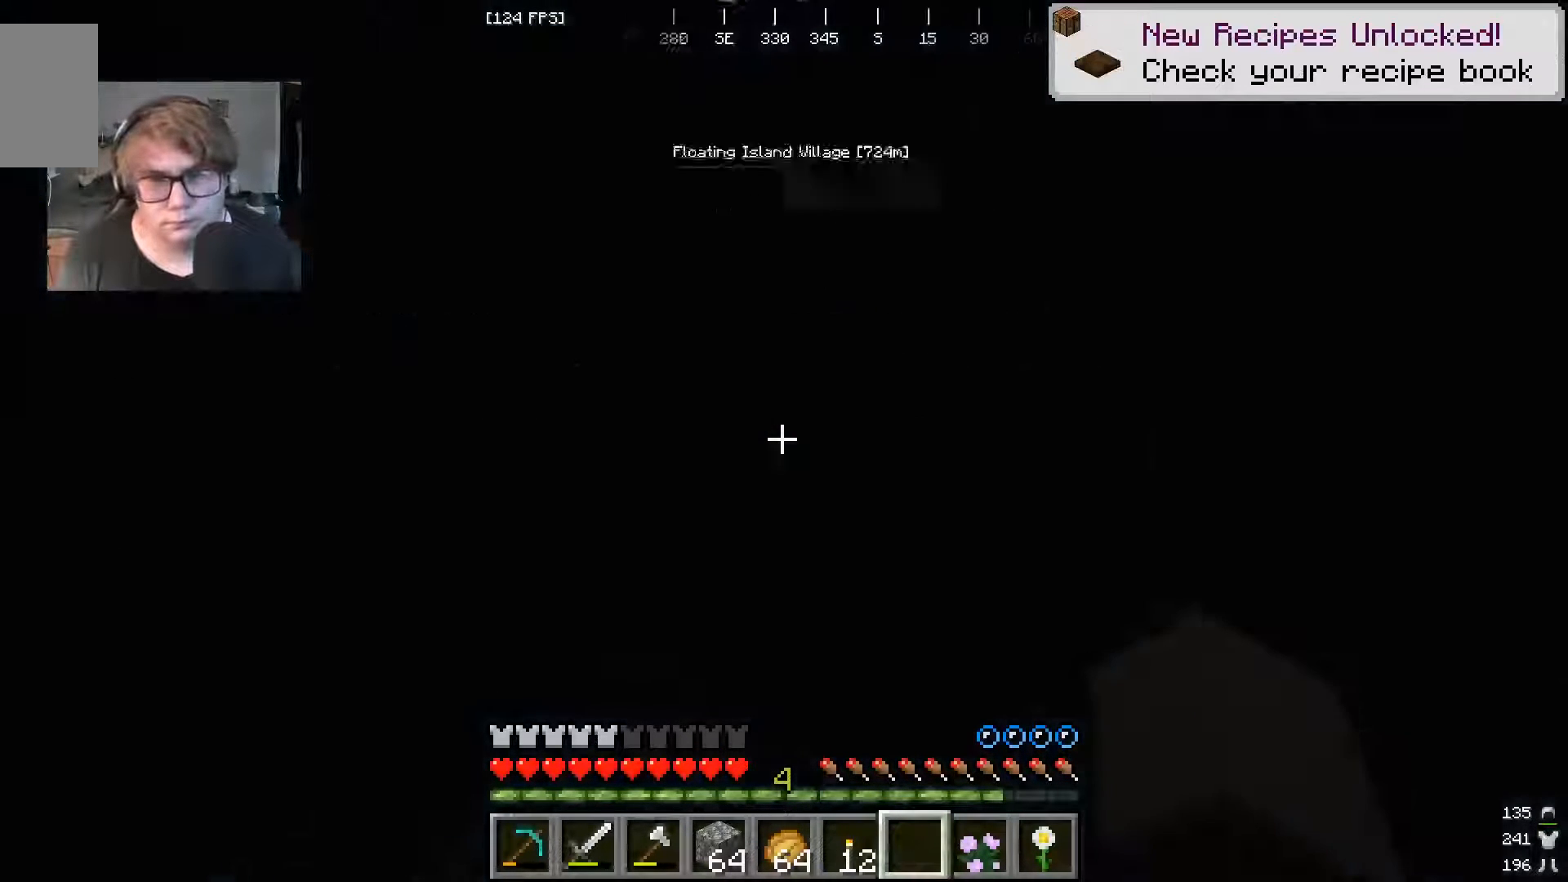
{"keys": [], "mouse": [], "events": []}
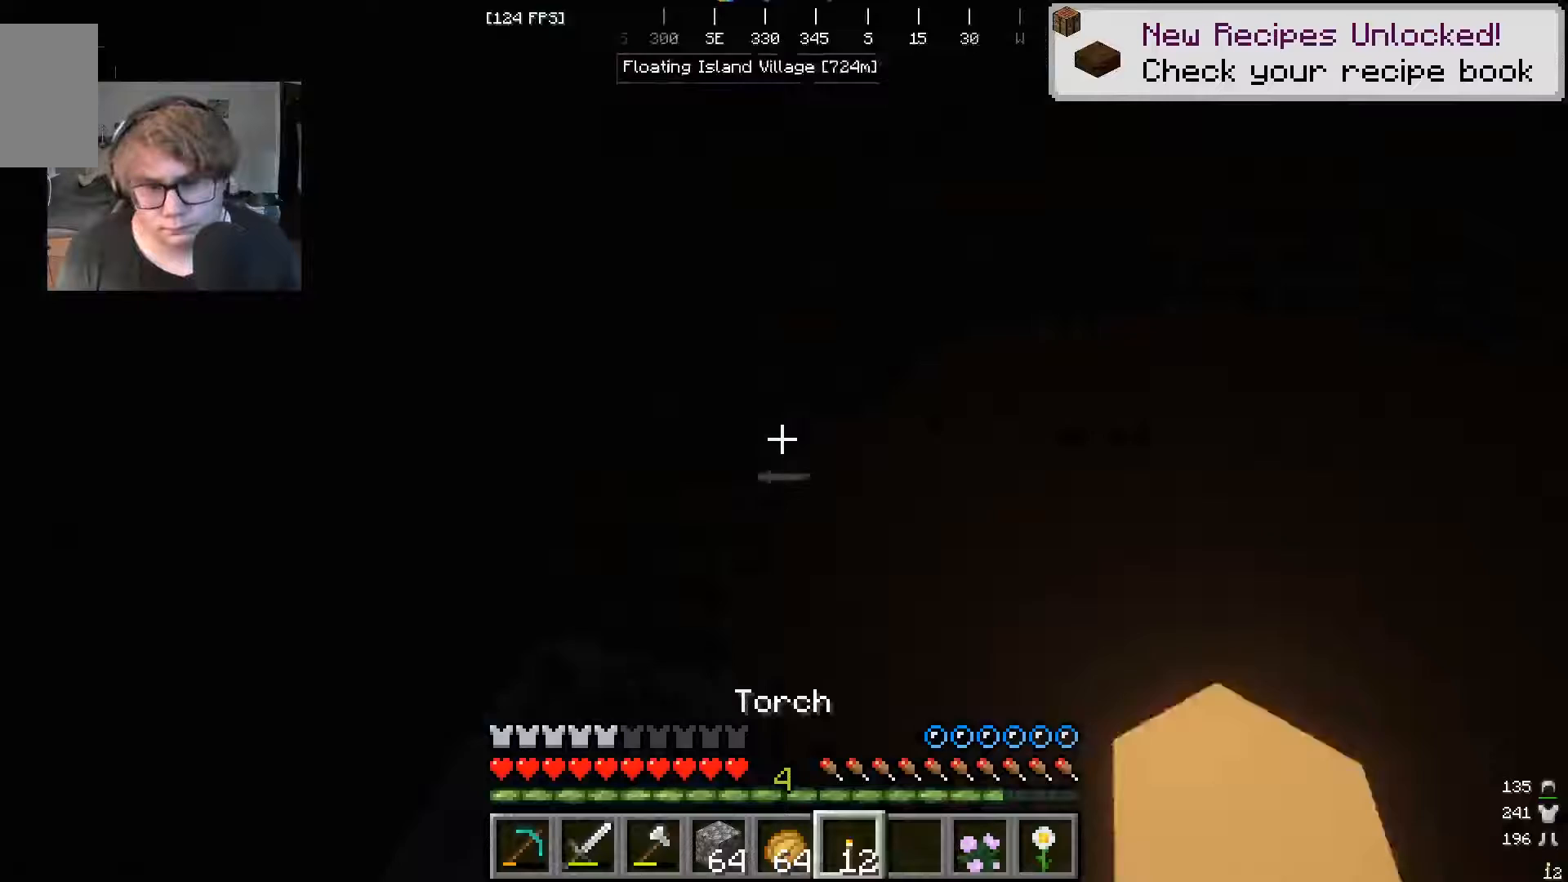
{"keys": [], "mouse": [], "events": [[300, "mouse_right", "down"], [400, "mouse_right", "up"]]}
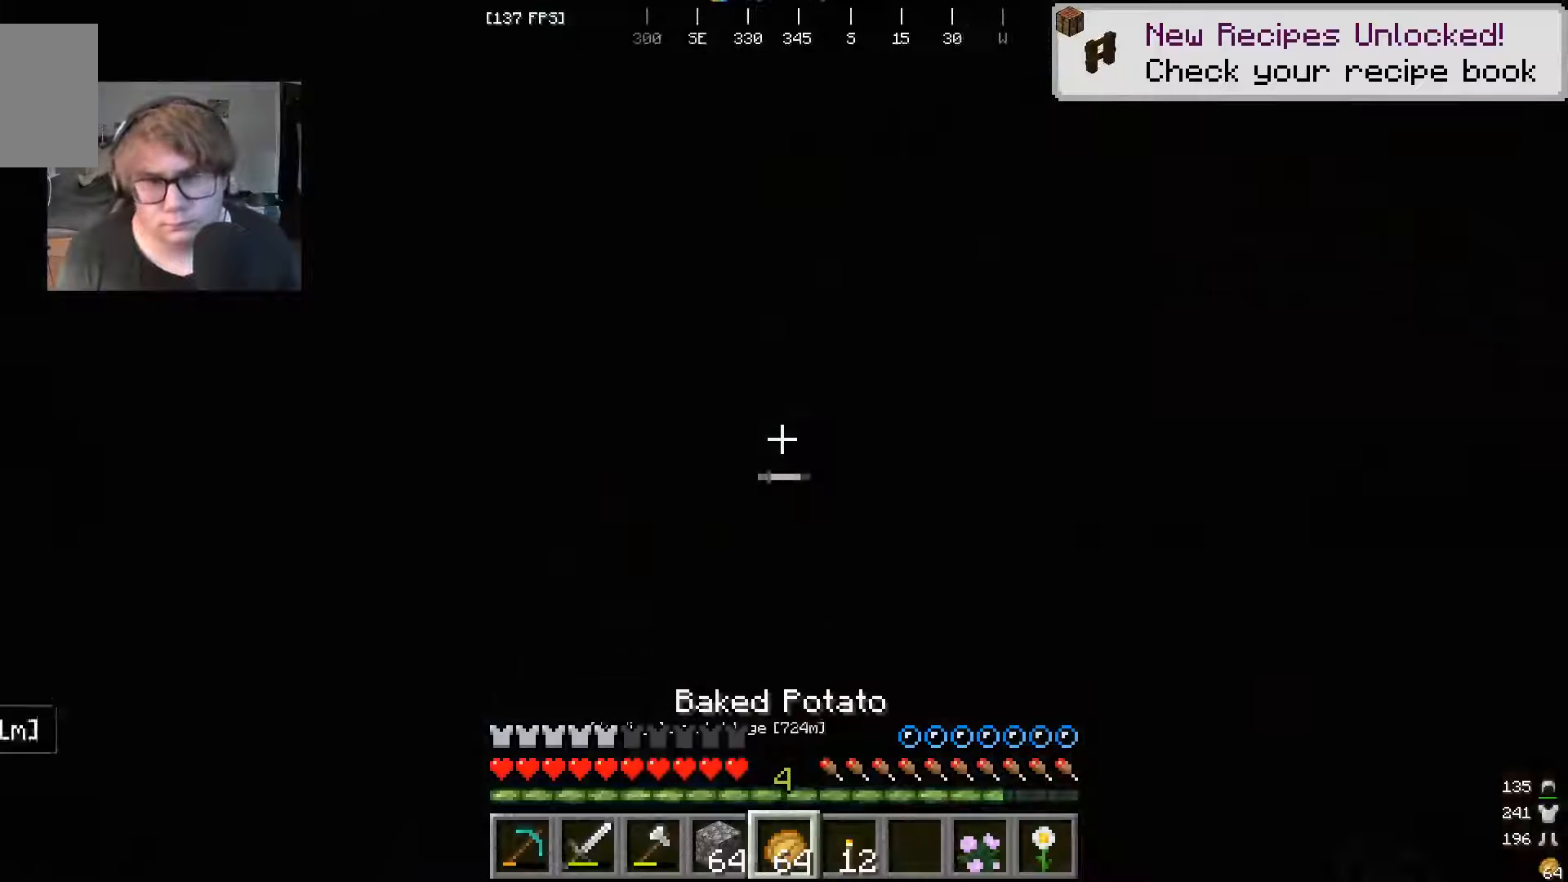
{"keys": [], "mouse": [], "events": [[267, "mouse_right", "down"], [333, "mouse_right", "up"]]}
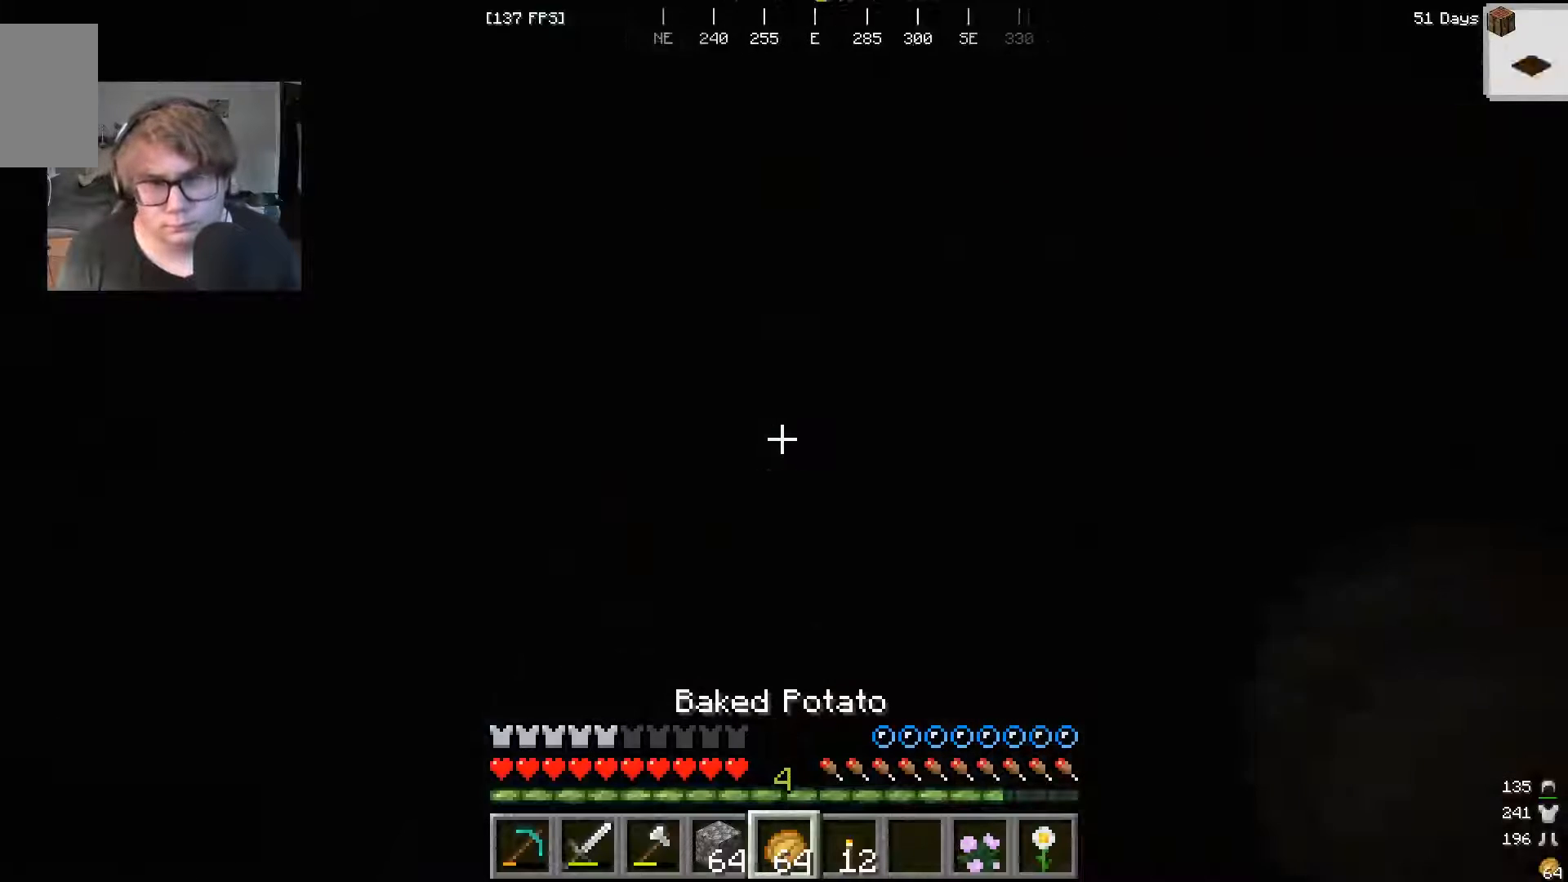
{"keys": [], "mouse": [], "events": [[233, "mouse_right", "down"], [367, "mouse_right", "up"]]}
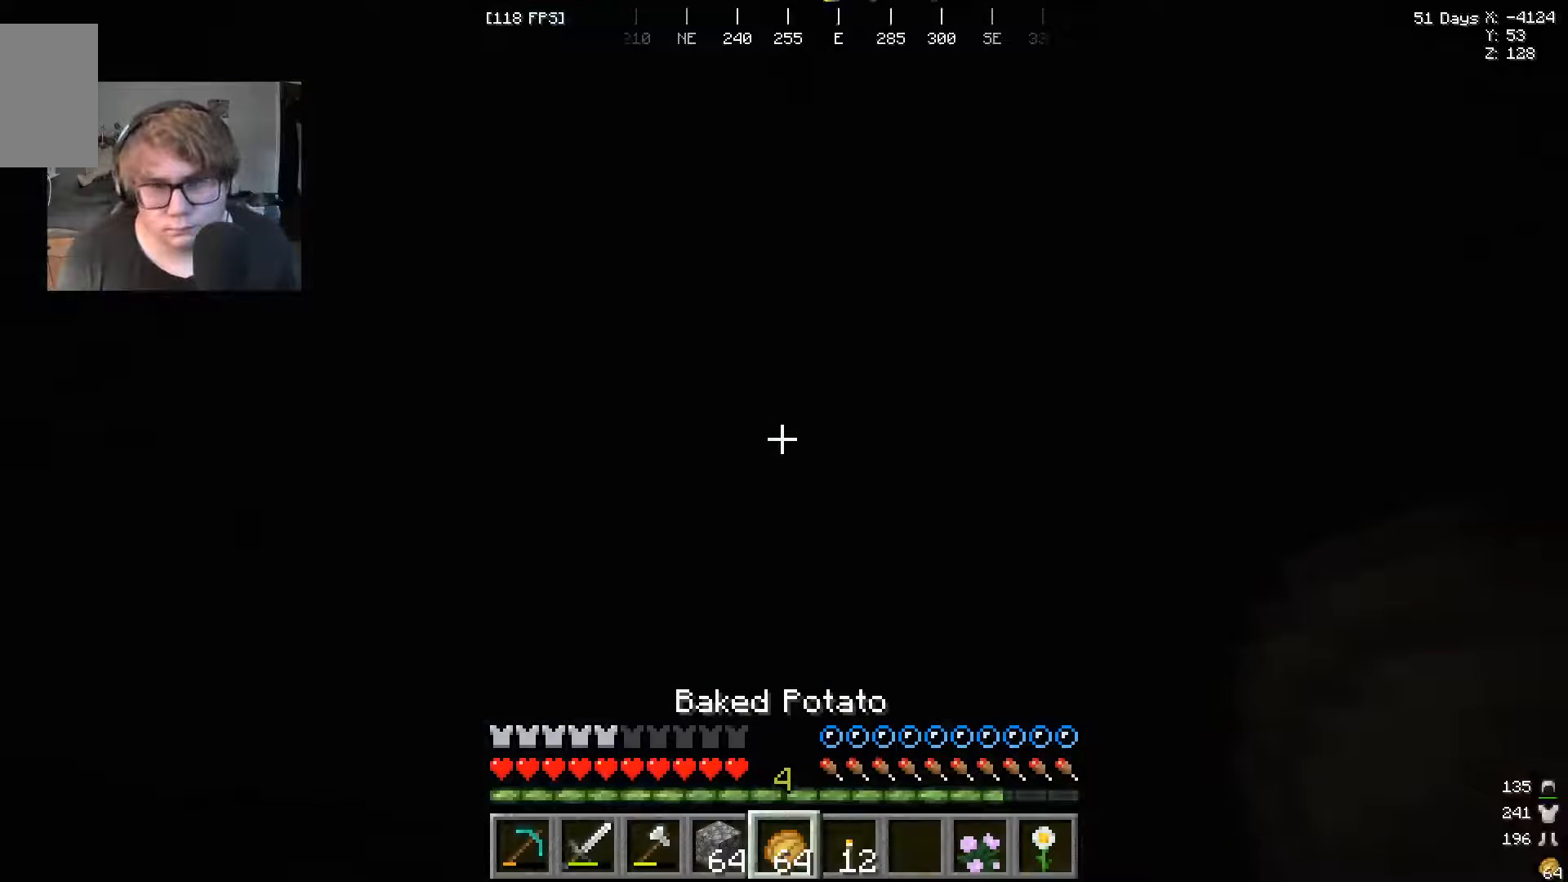
{"keys": [], "mouse": [], "events": []}
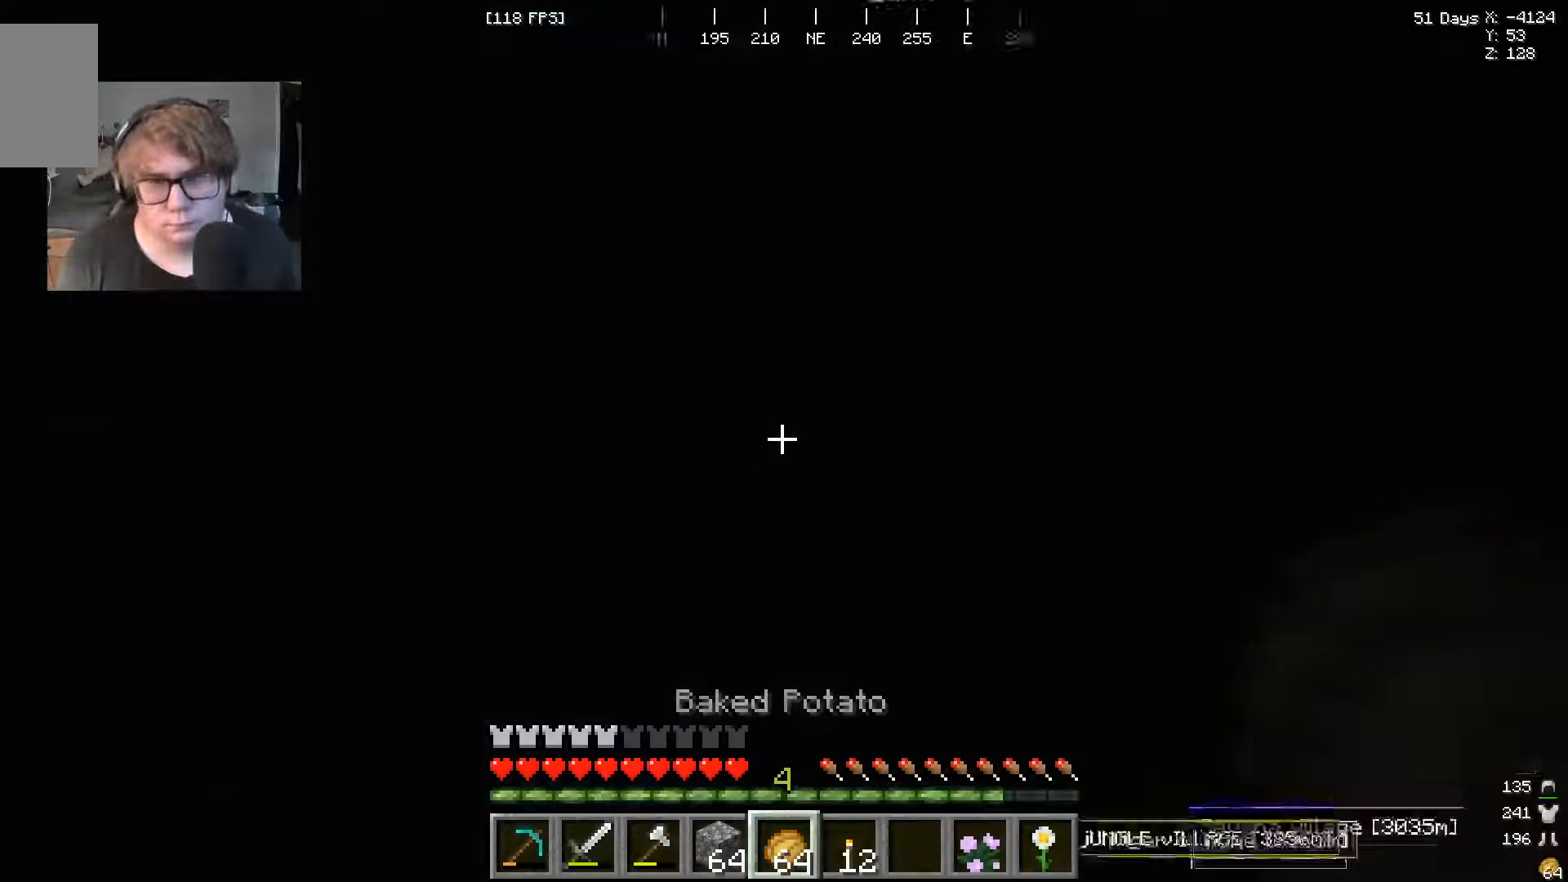
{"keys": [], "mouse": ["right"], "events": [[467, "mouse_right", "down"]]}
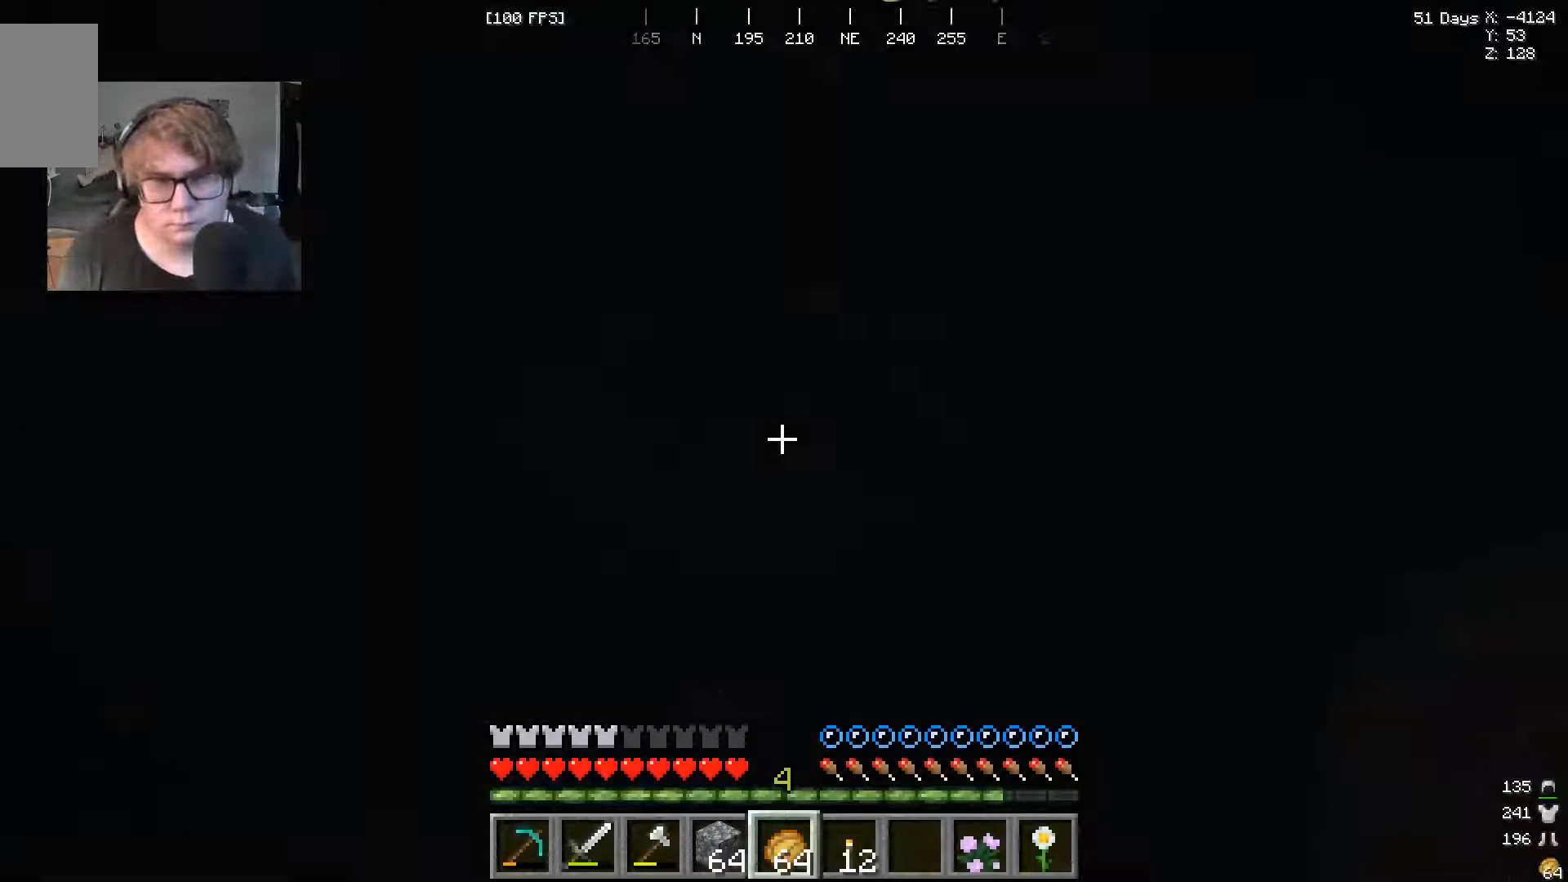
{"keys": [], "mouse": [], "events": [[33, "mouse_right", "up"]]}
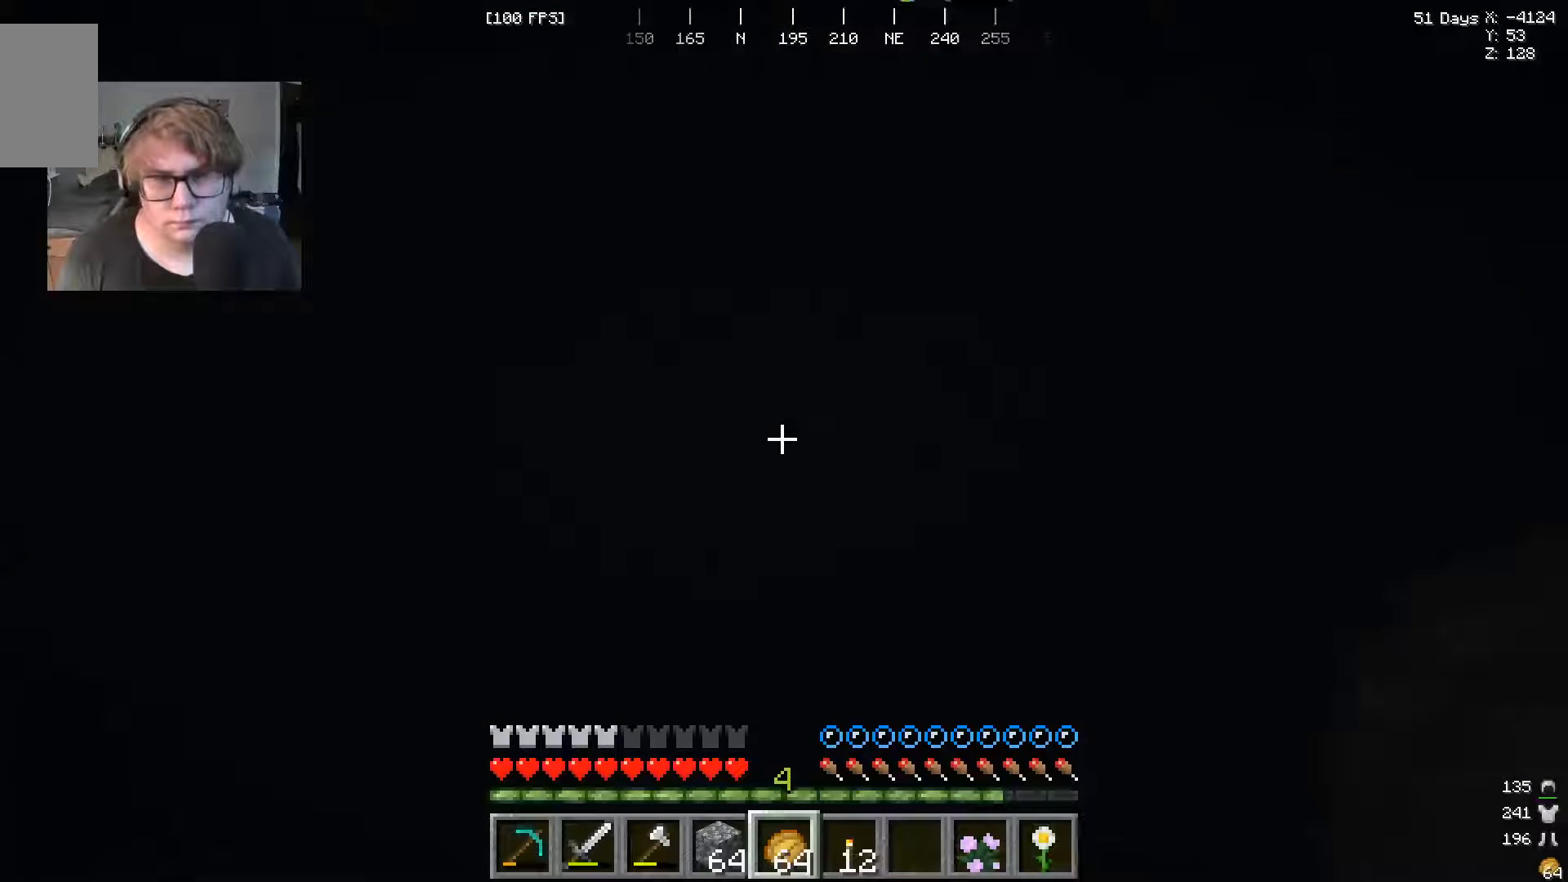
{"keys": [], "mouse": ["right"], "events": [[500, "mouse_right", "down"]]}
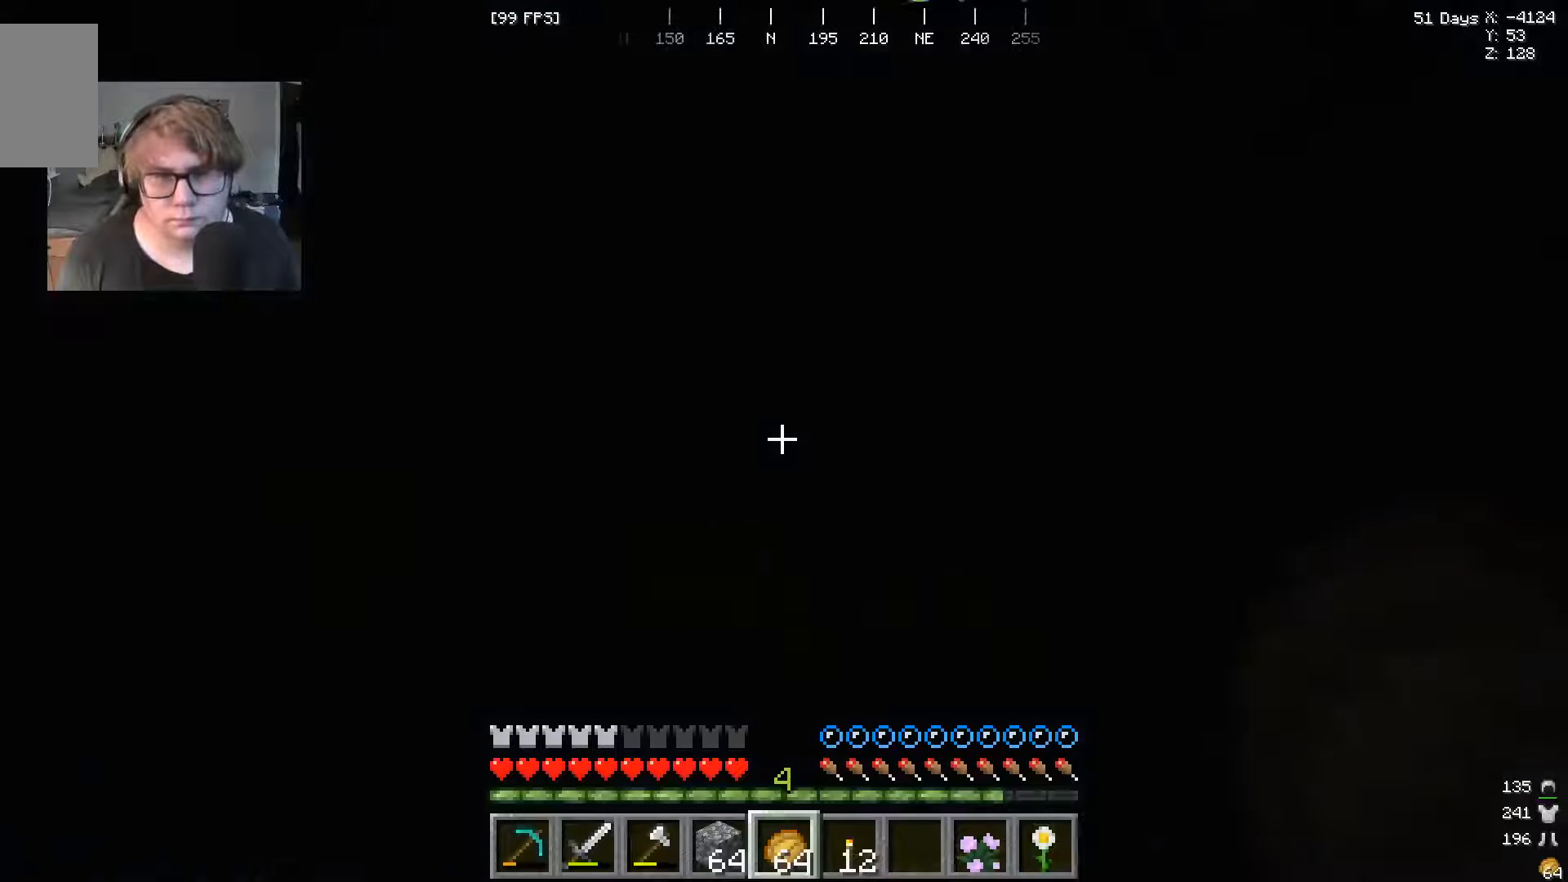
{"keys": [], "mouse": [], "events": [[100, "mouse_right", "up"]]}
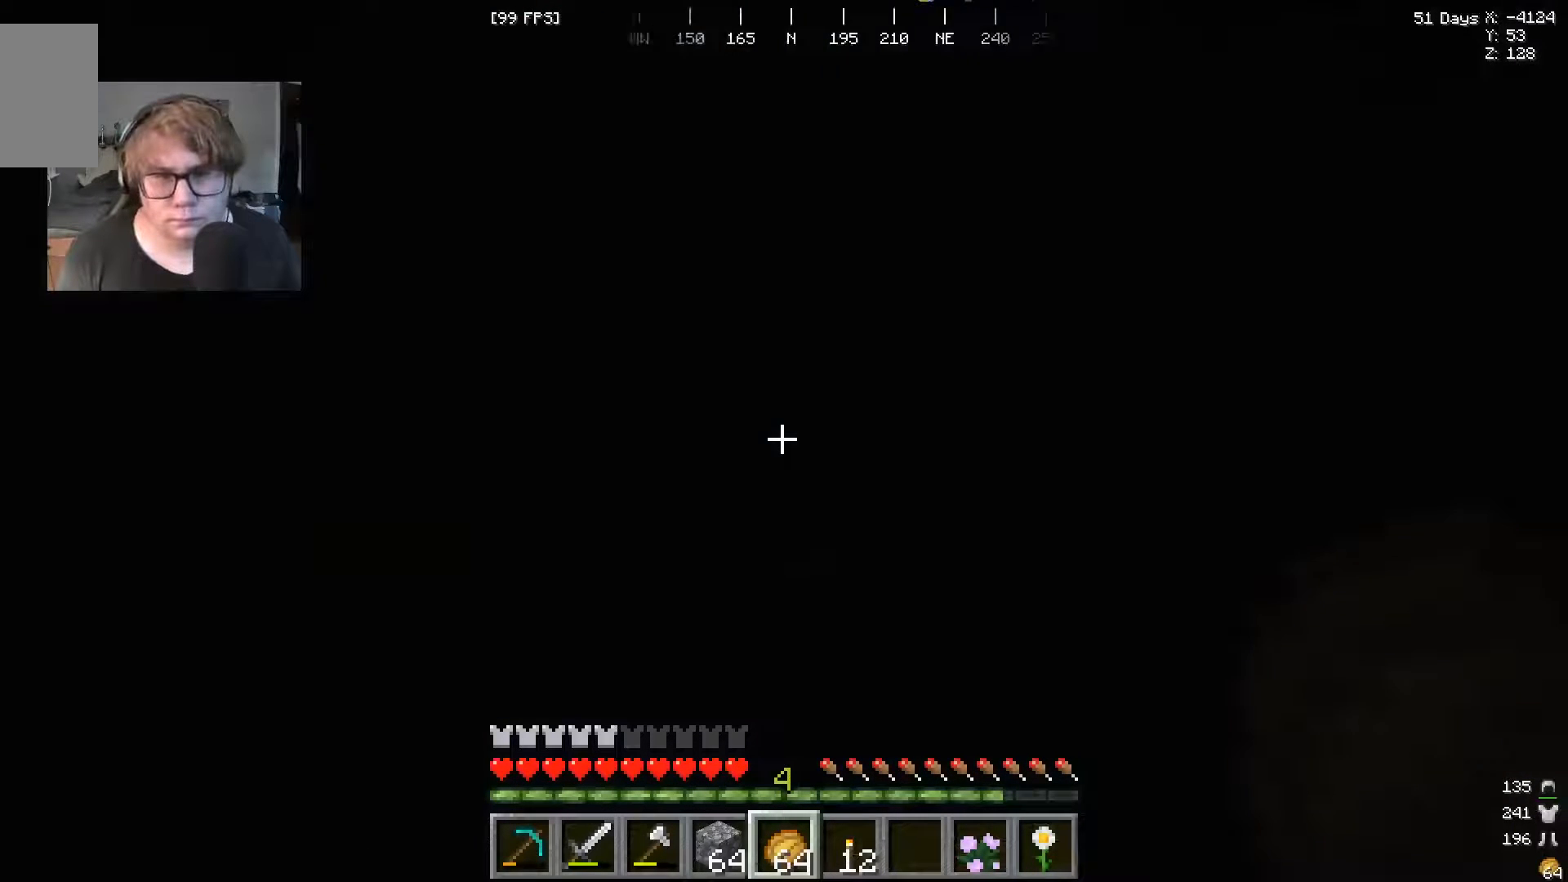
{"keys": [], "mouse": [], "events": []}
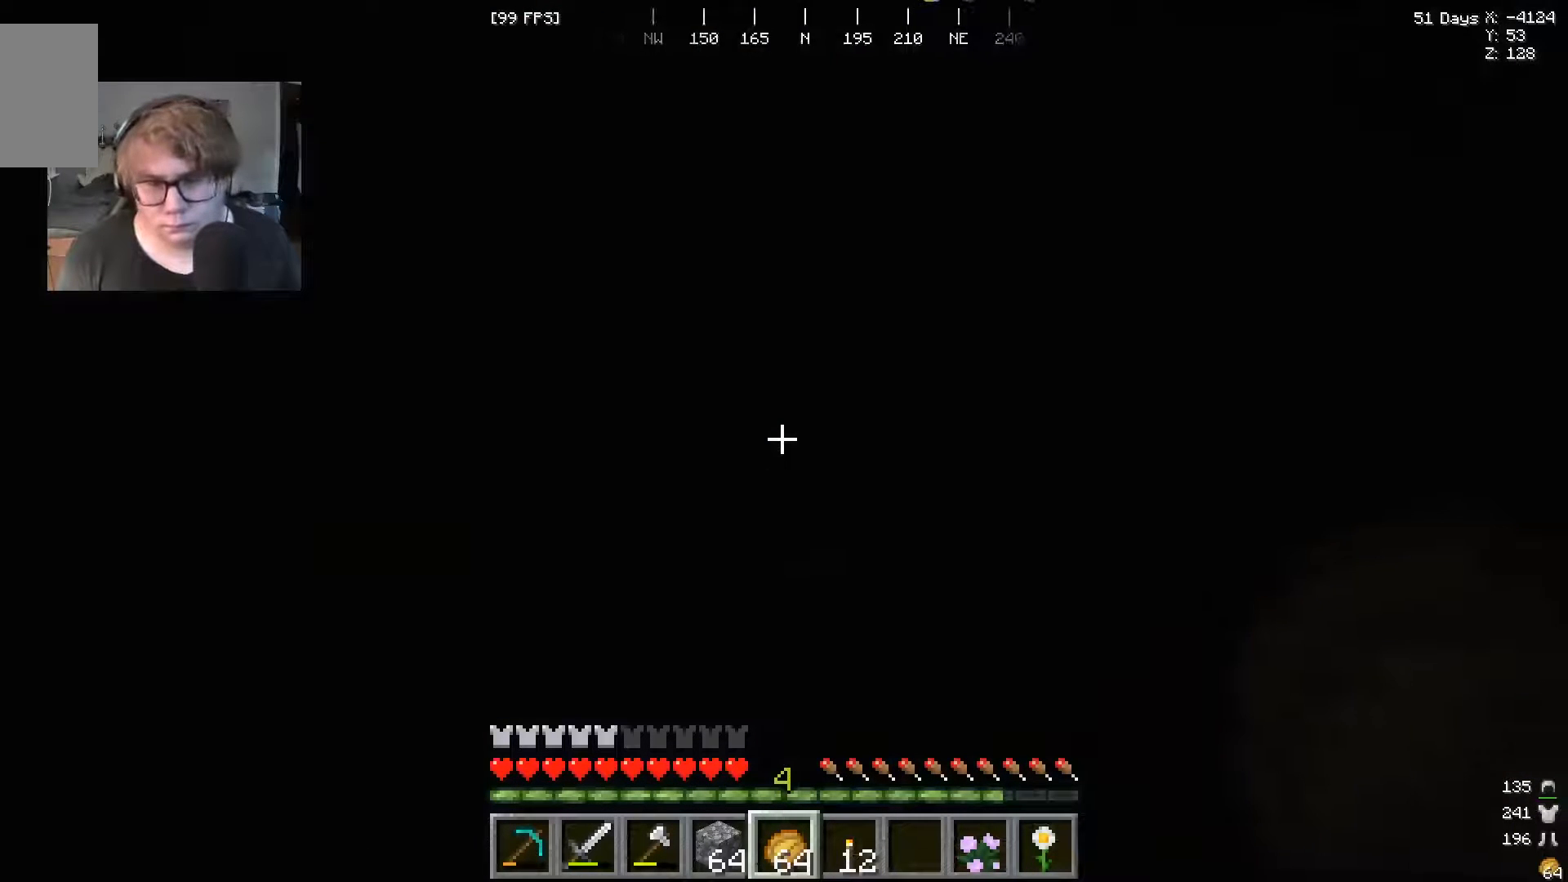
{"keys": [], "mouse": [], "events": [[33, "s", "down"], [167, "s", "up"]]}
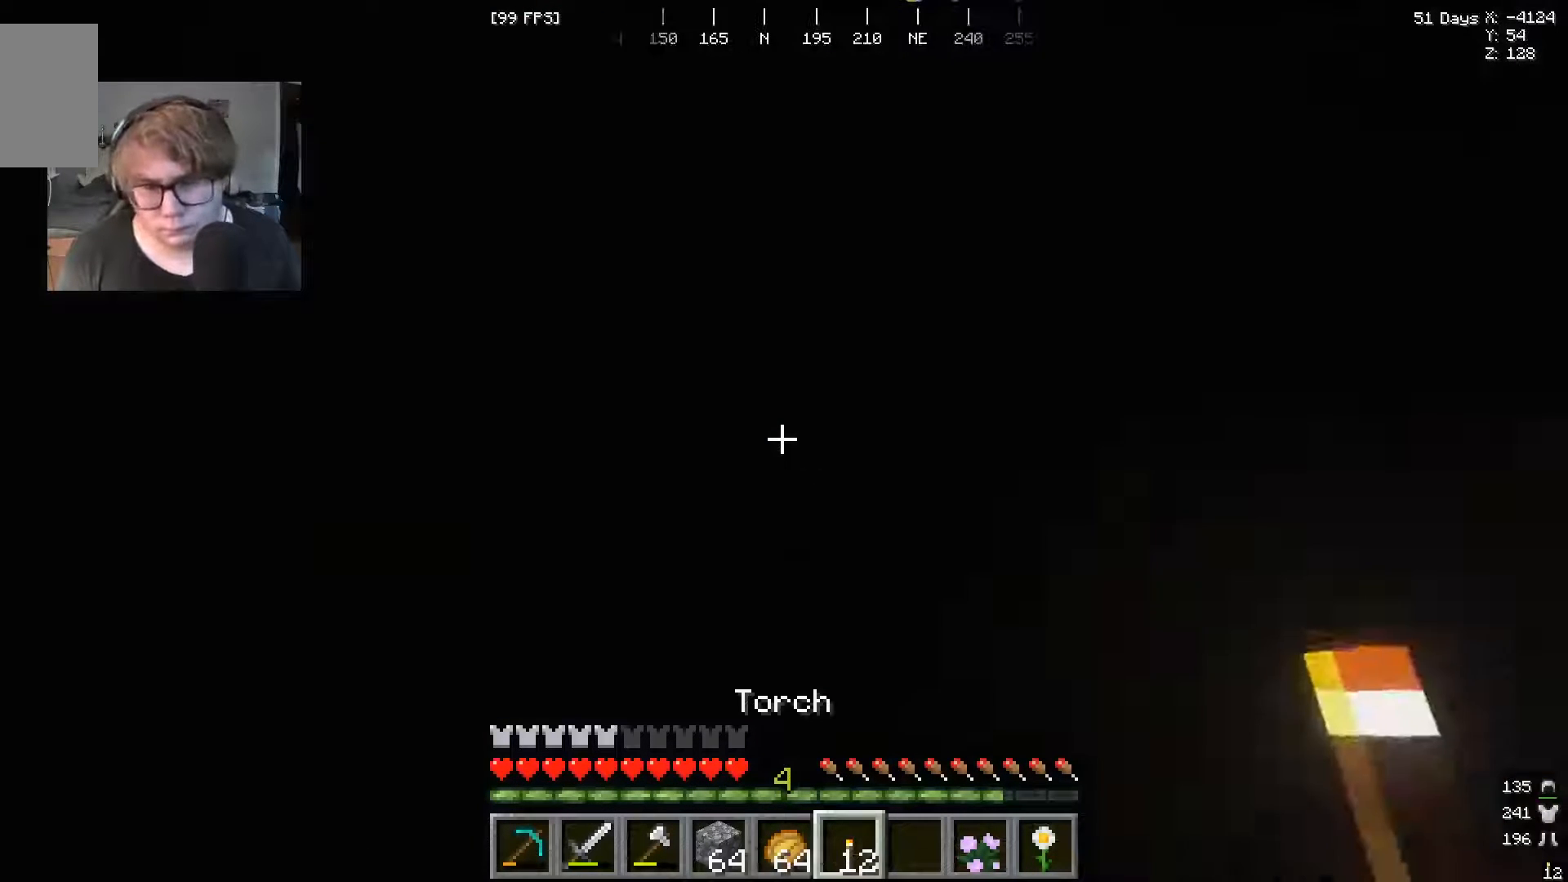
{"keys": [], "mouse": [], "events": [[100, "mouse_right", "down"], [233, "mouse_right", "up"]]}
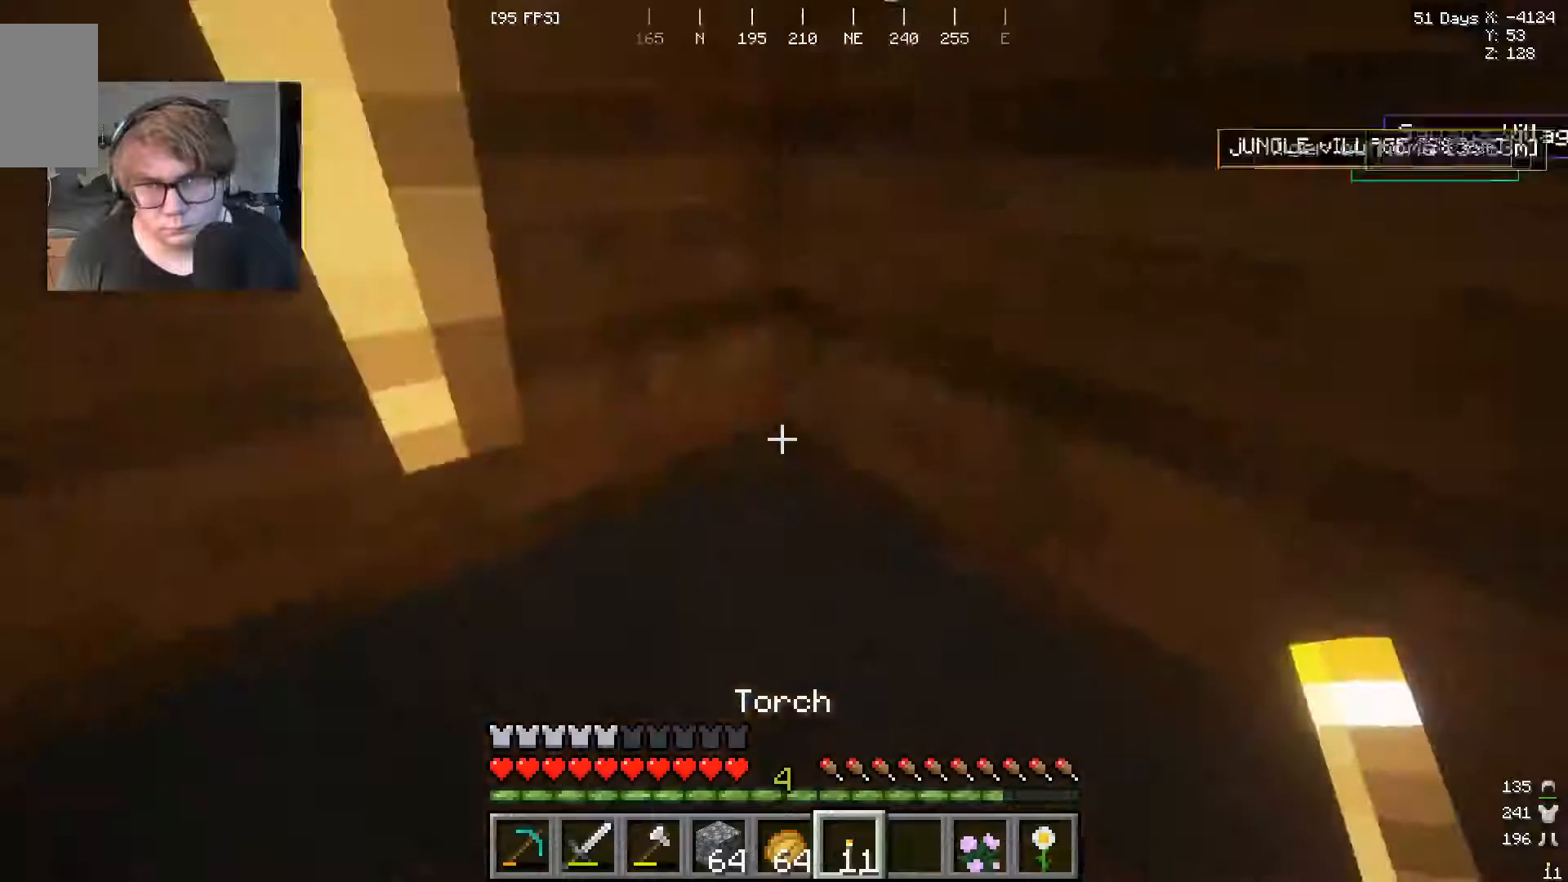
{"keys": [], "mouse": [], "events": []}
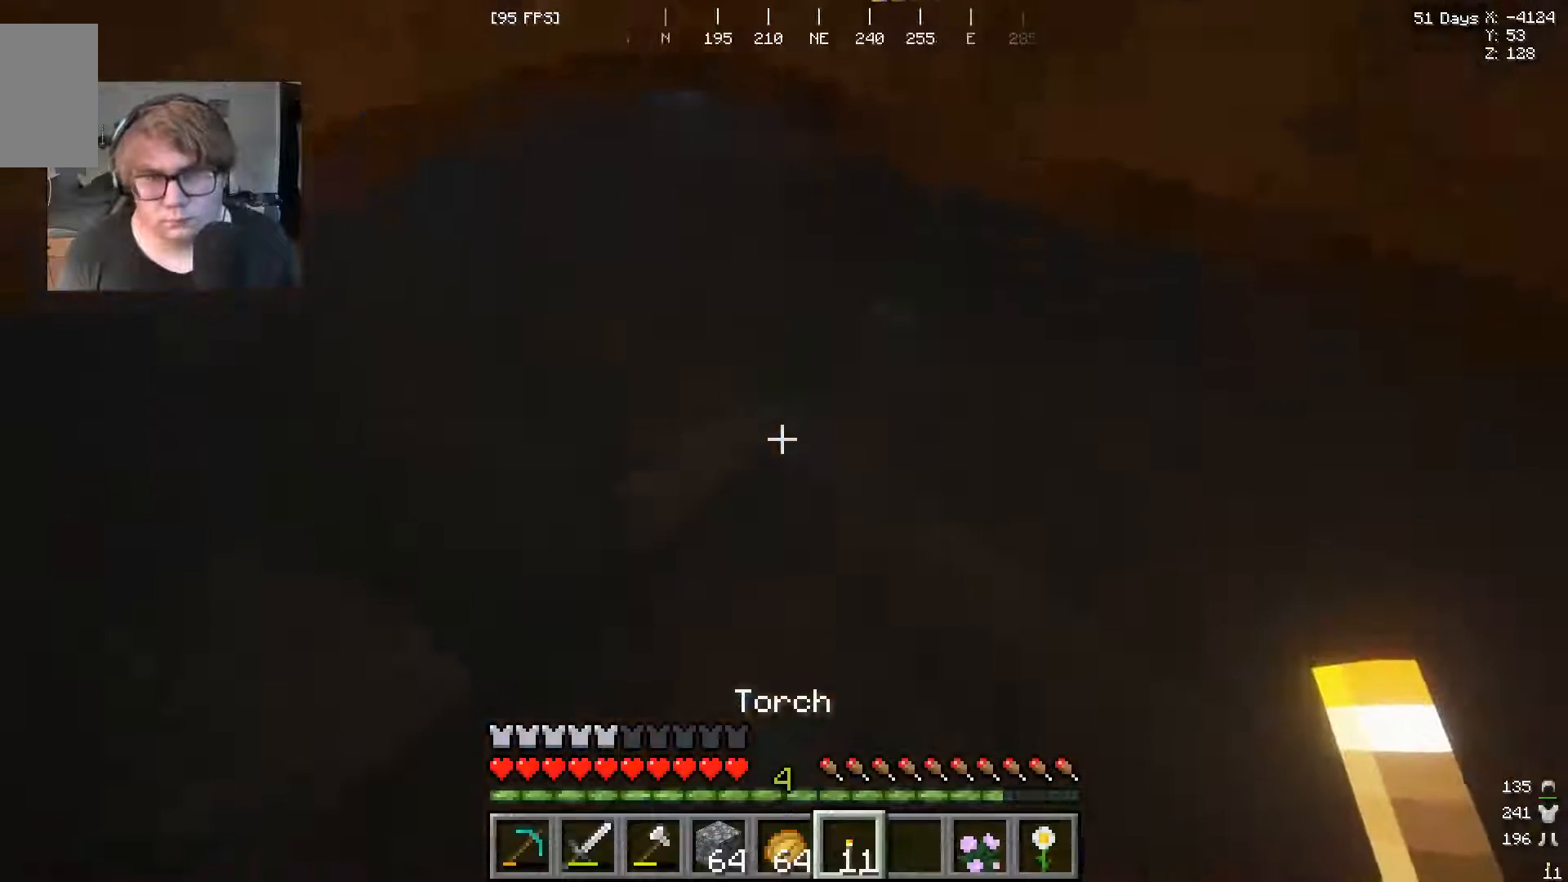
{"keys": [], "mouse": [], "events": []}
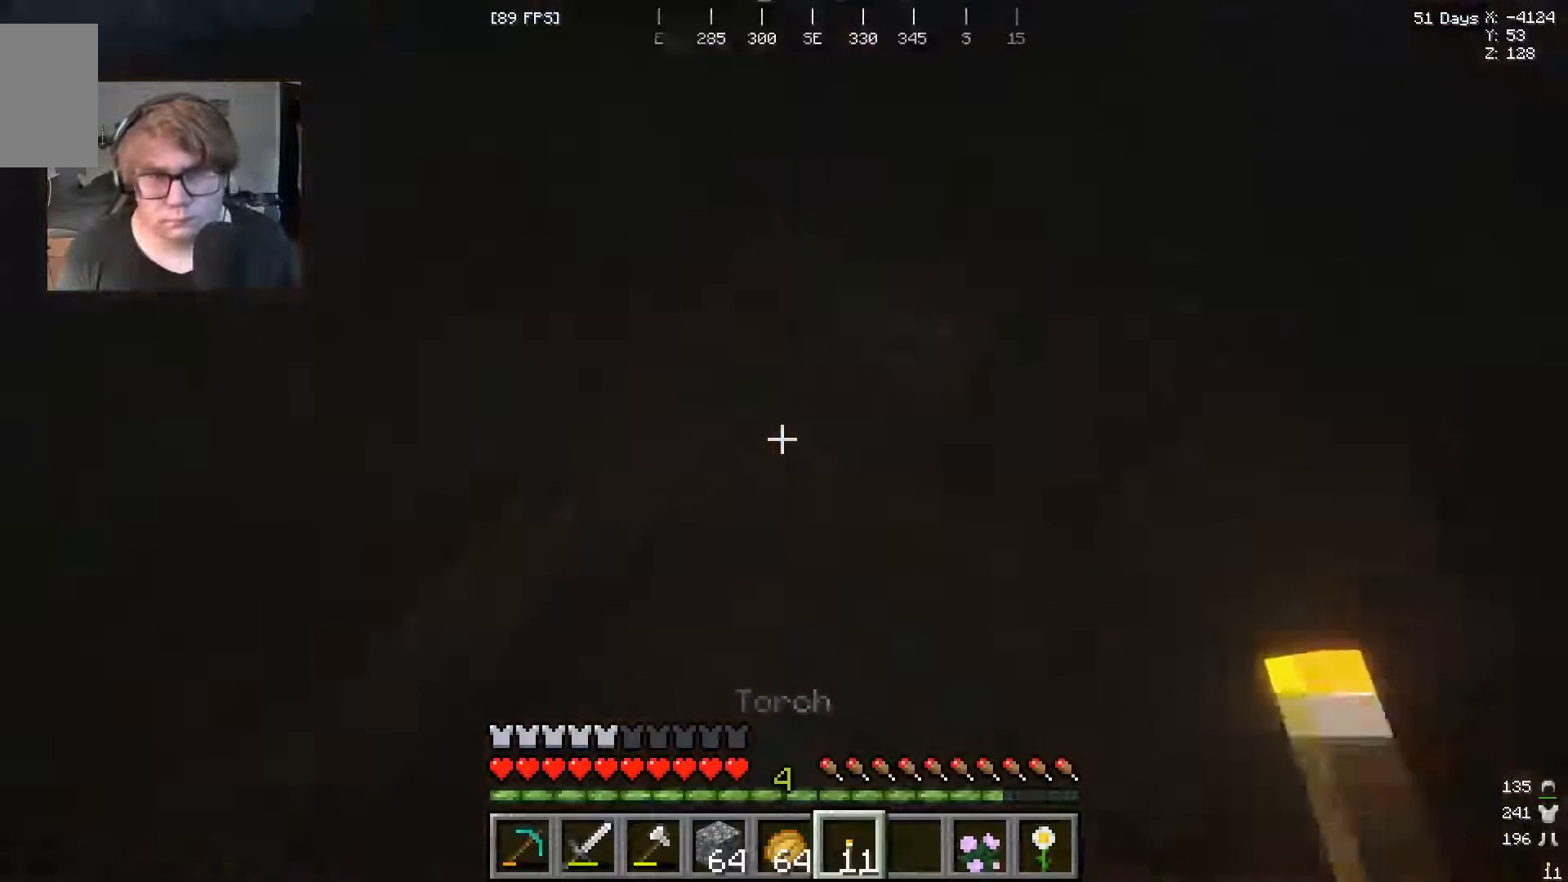
{"keys": ["s"], "mouse": [], "events": [[67, "s", "down"], [233, "s", "up"], [500, "s", "down"]]}
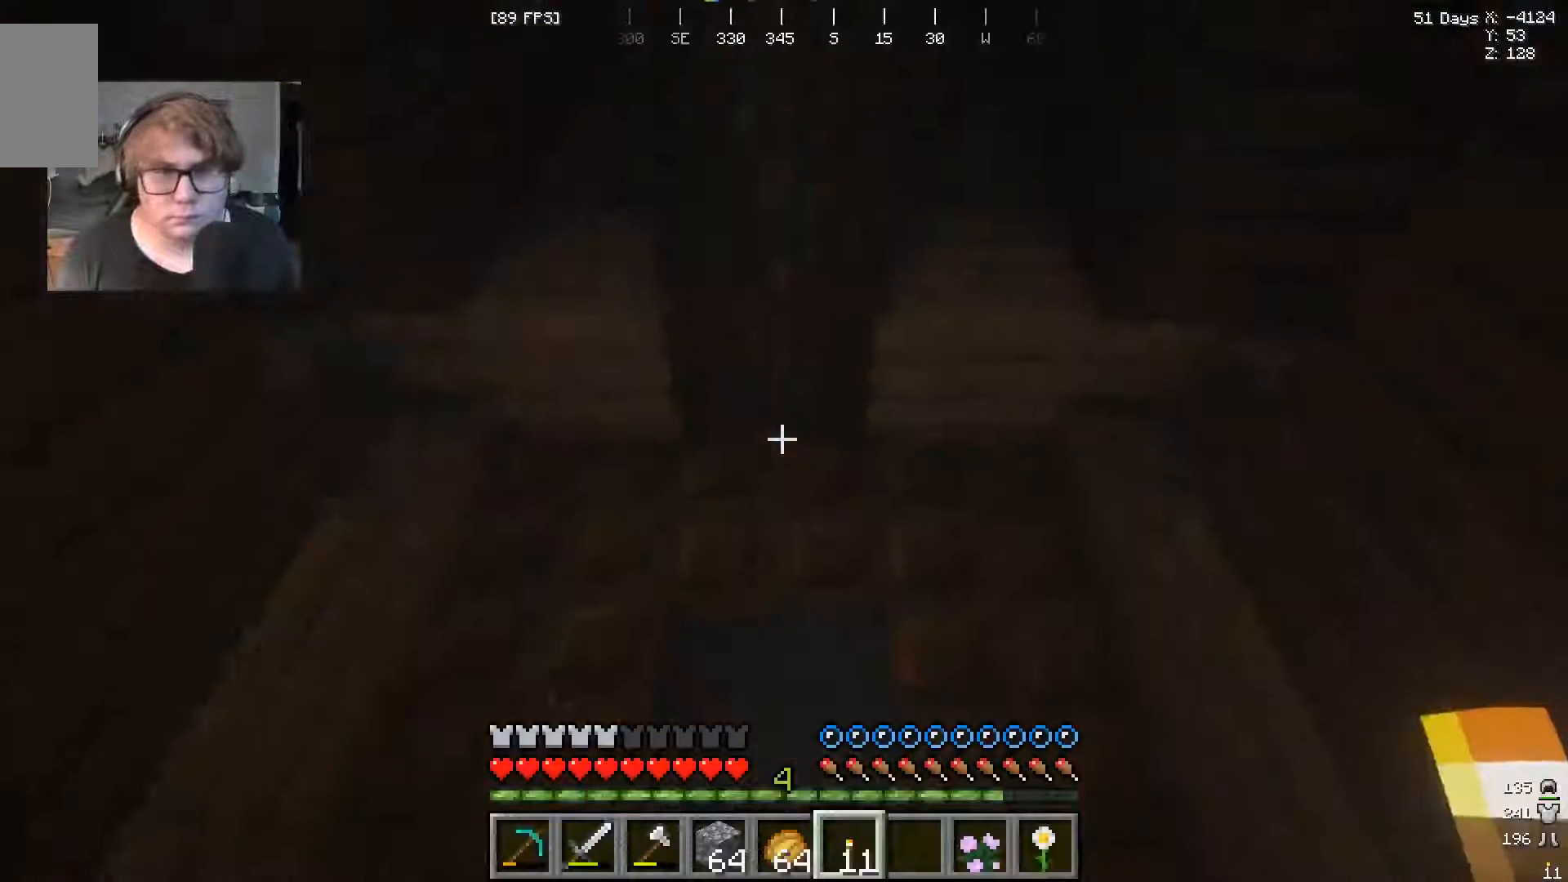
{"keys": [], "mouse": [], "events": [[167, "s", "up"], [367, "w", "down"], [500, "w", "up"]]}
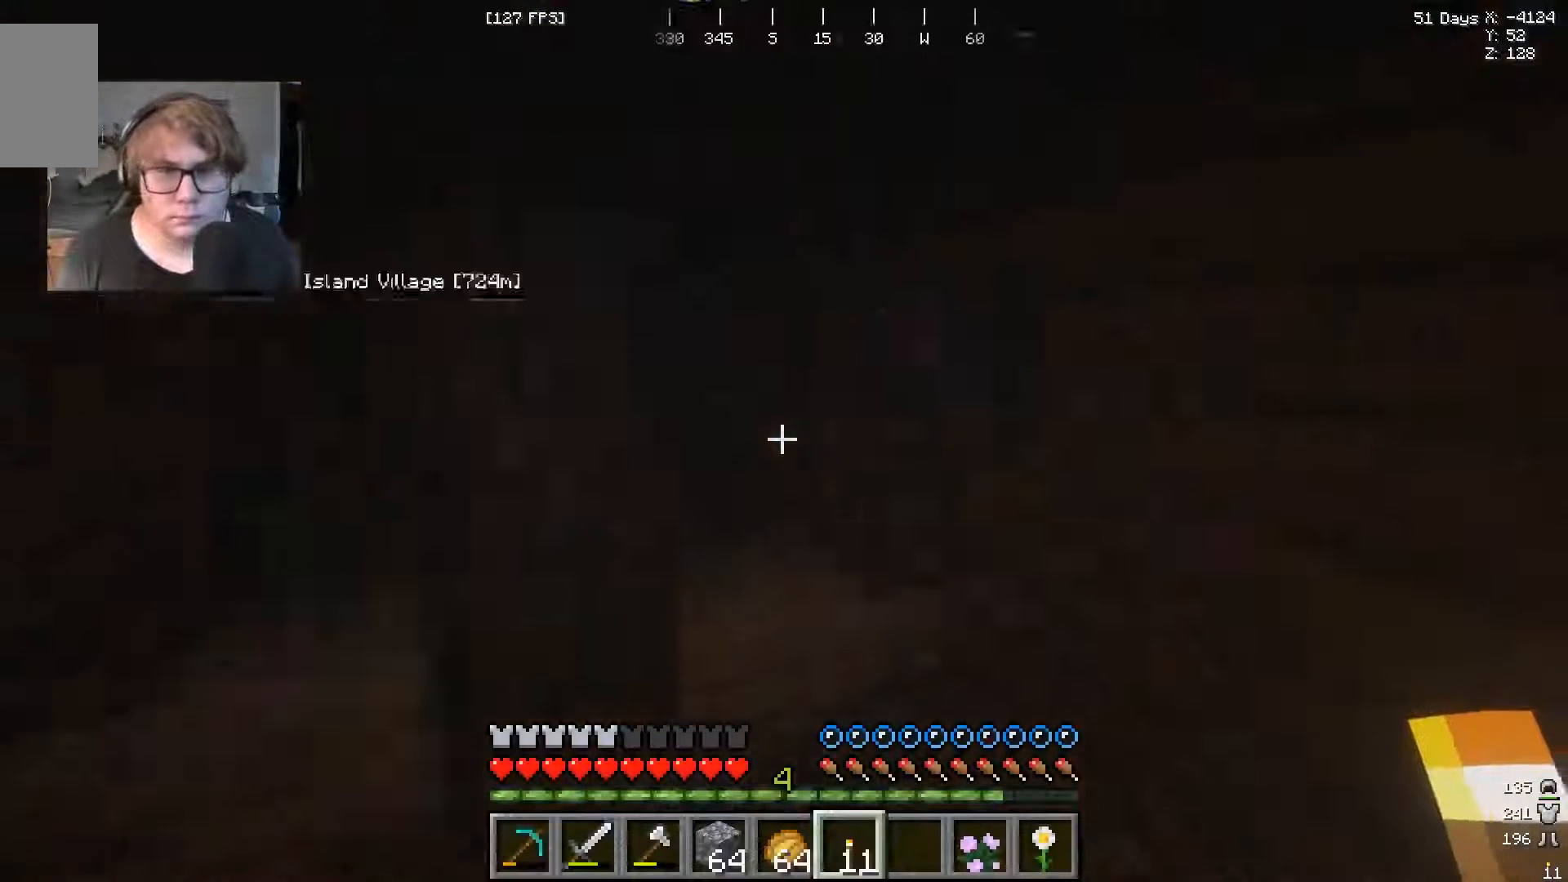
{"keys": ["w"], "mouse": [], "events": [[67, "w", "down"]]}
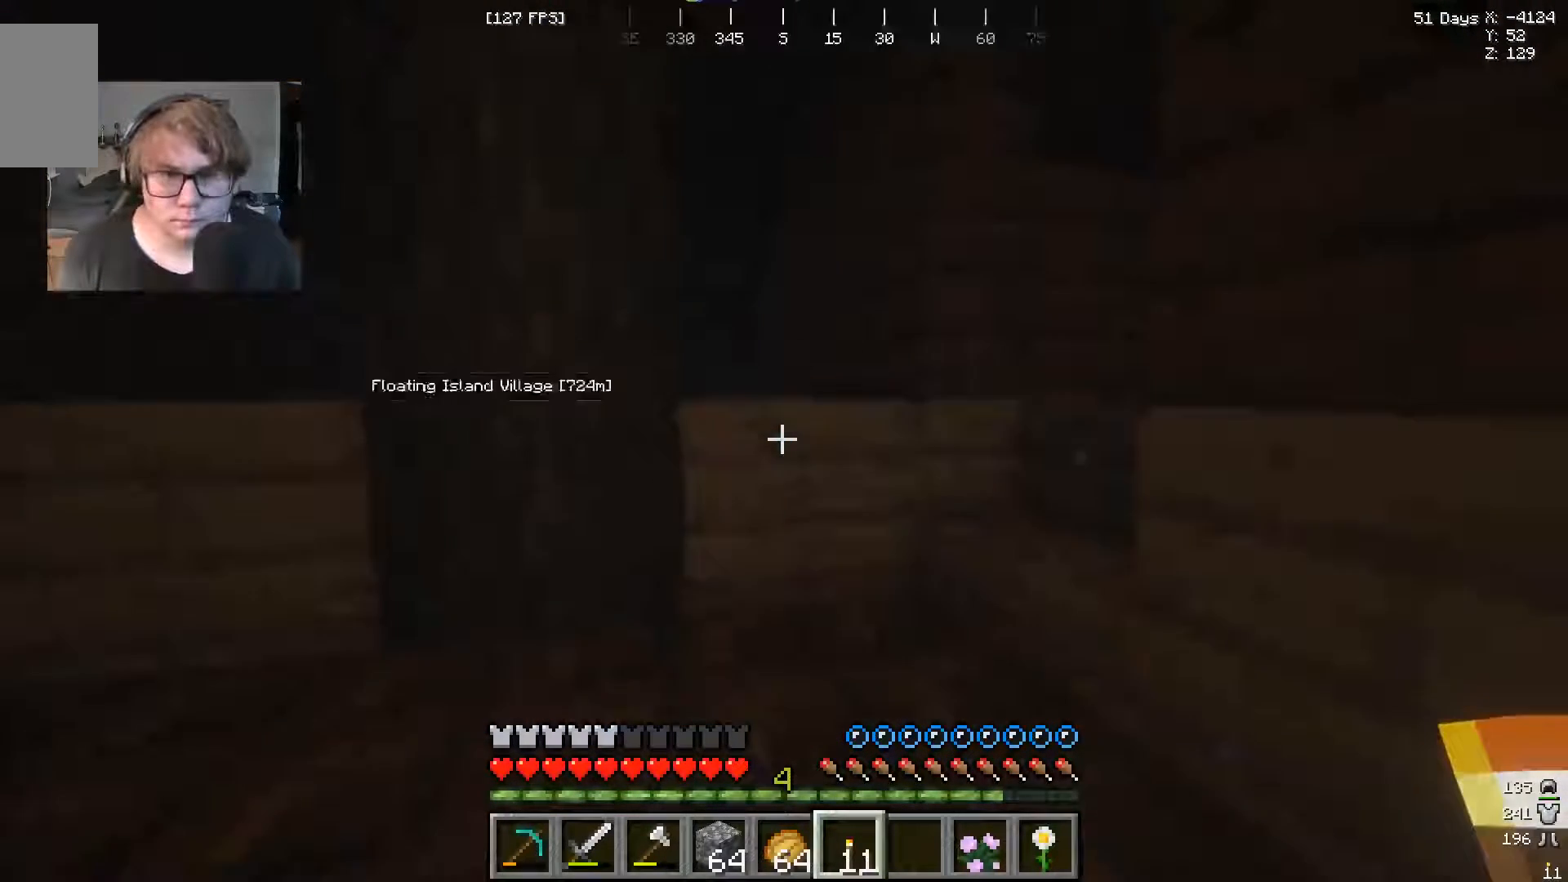
{"keys": ["w"], "mouse": [], "events": []}
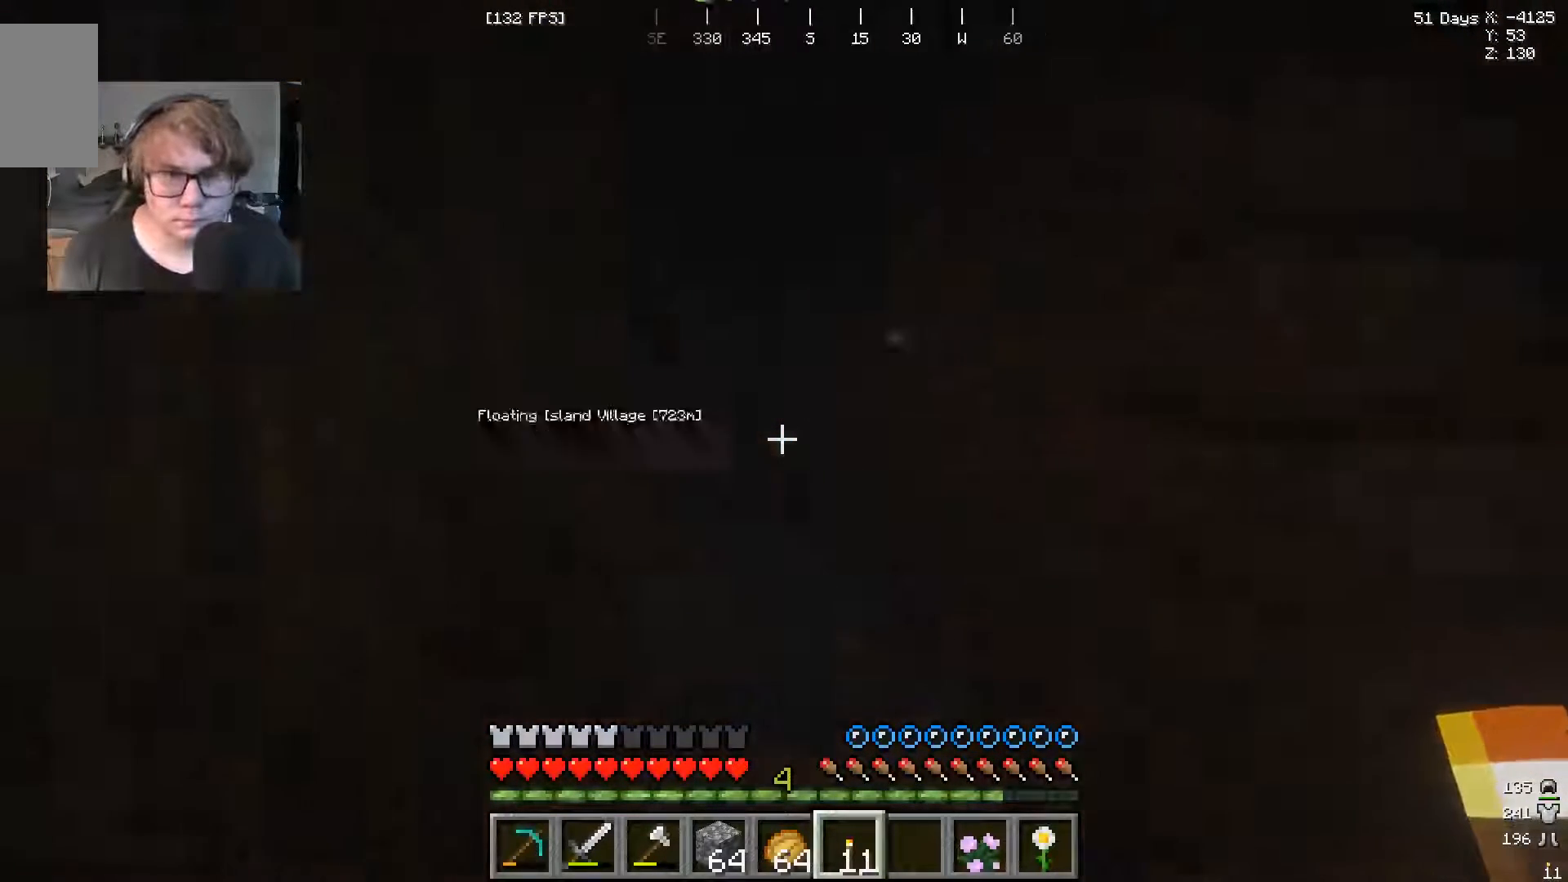
{"keys": ["w"], "mouse": [], "events": []}
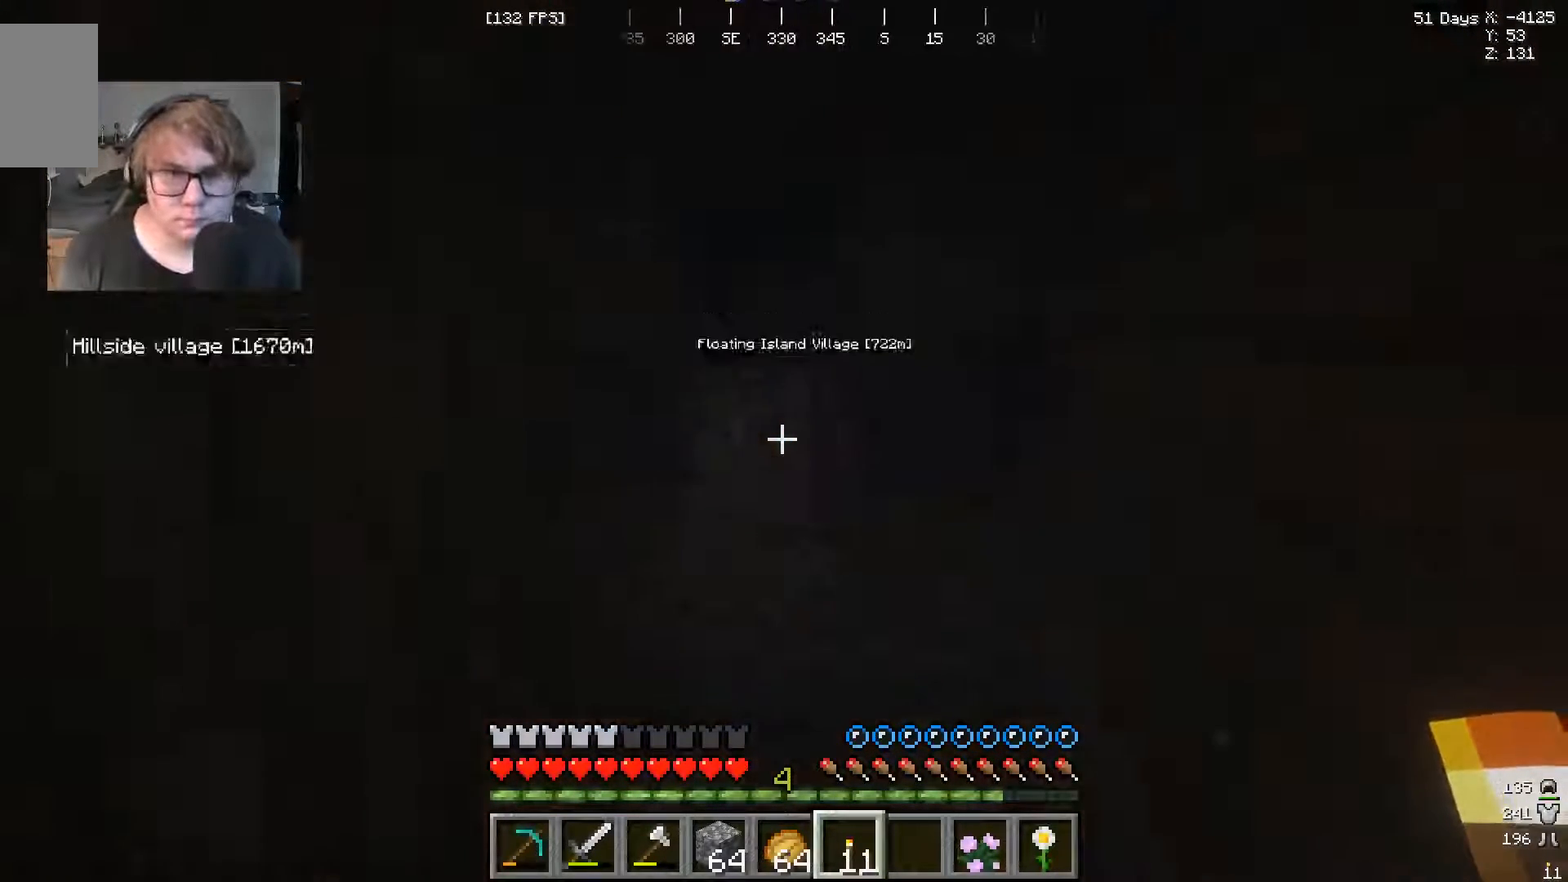
{"keys": [], "mouse": [], "events": [[100, "mouse_right", "down"], [100, "w", "up"], [133, "mouse_right", "up"]]}
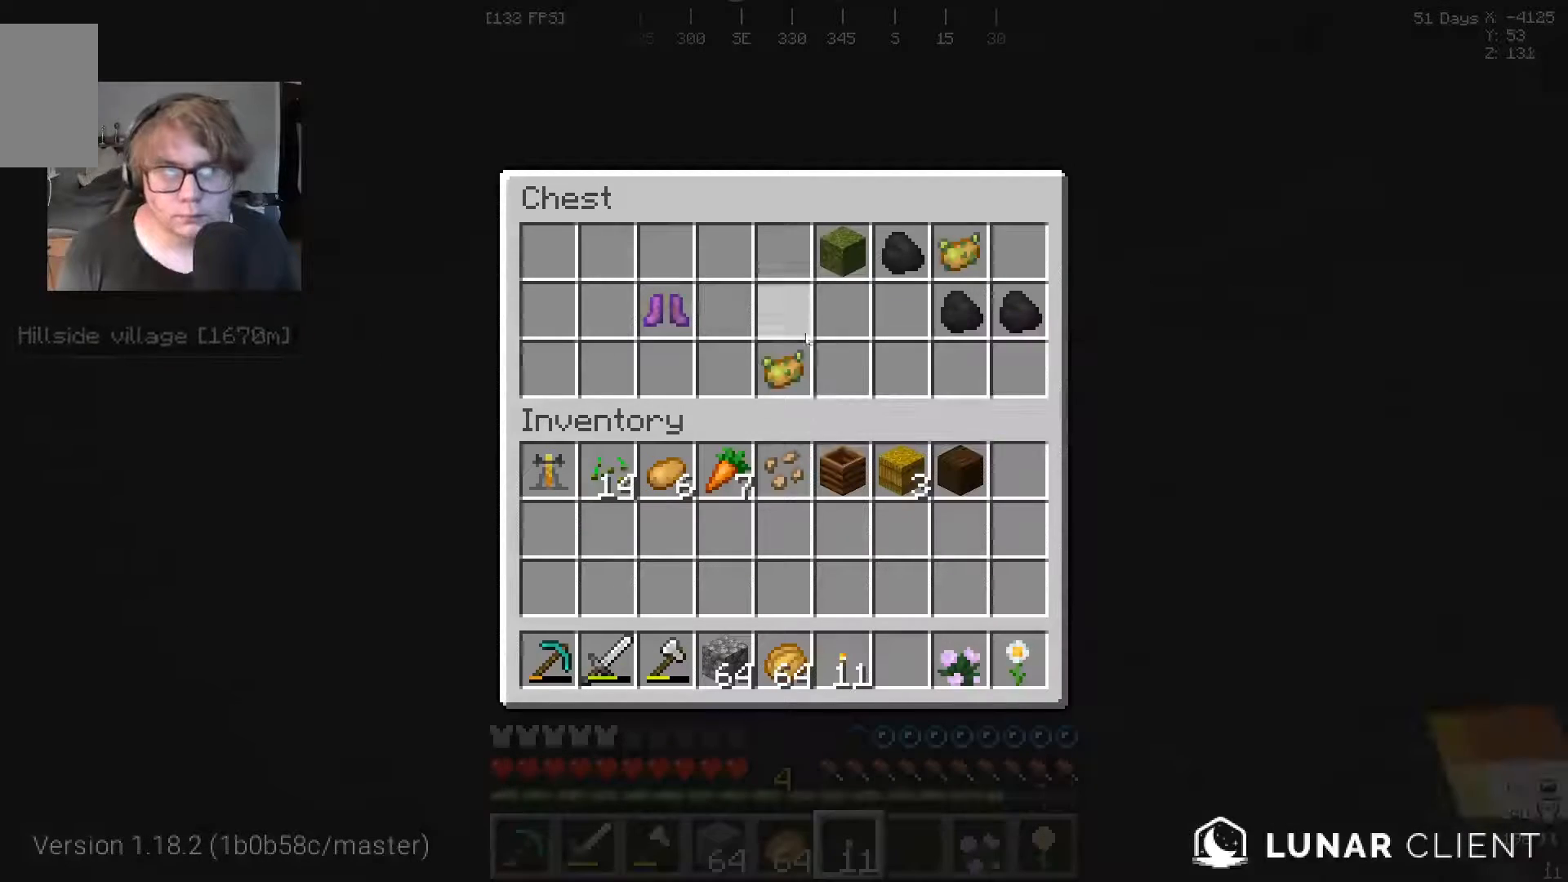
{"keys": [], "mouse": [], "events": []}
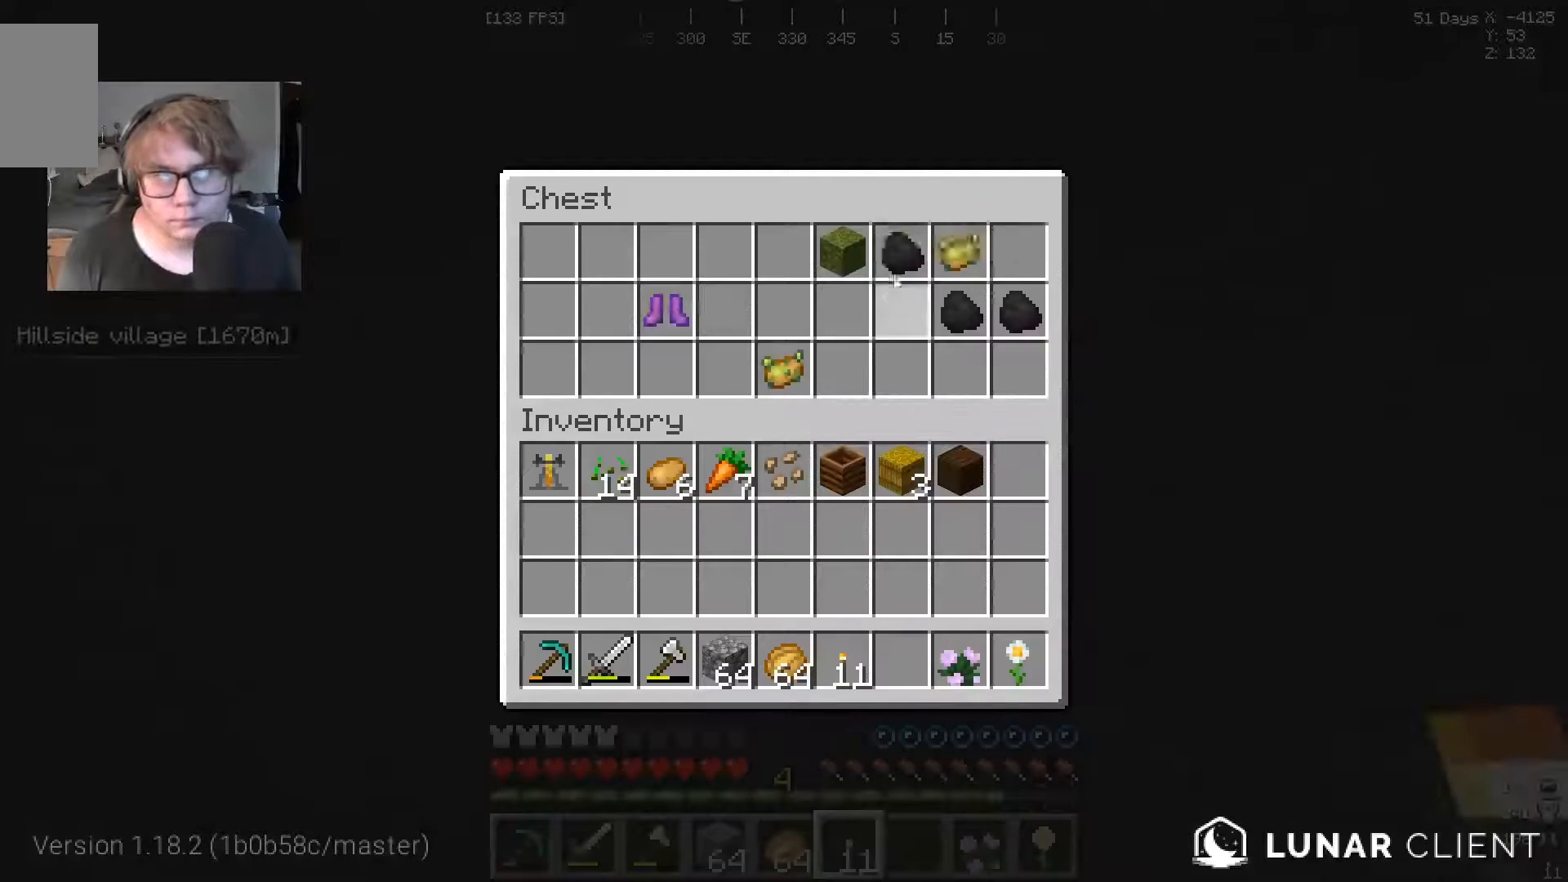
{"keys": [], "mouse": [], "events": []}
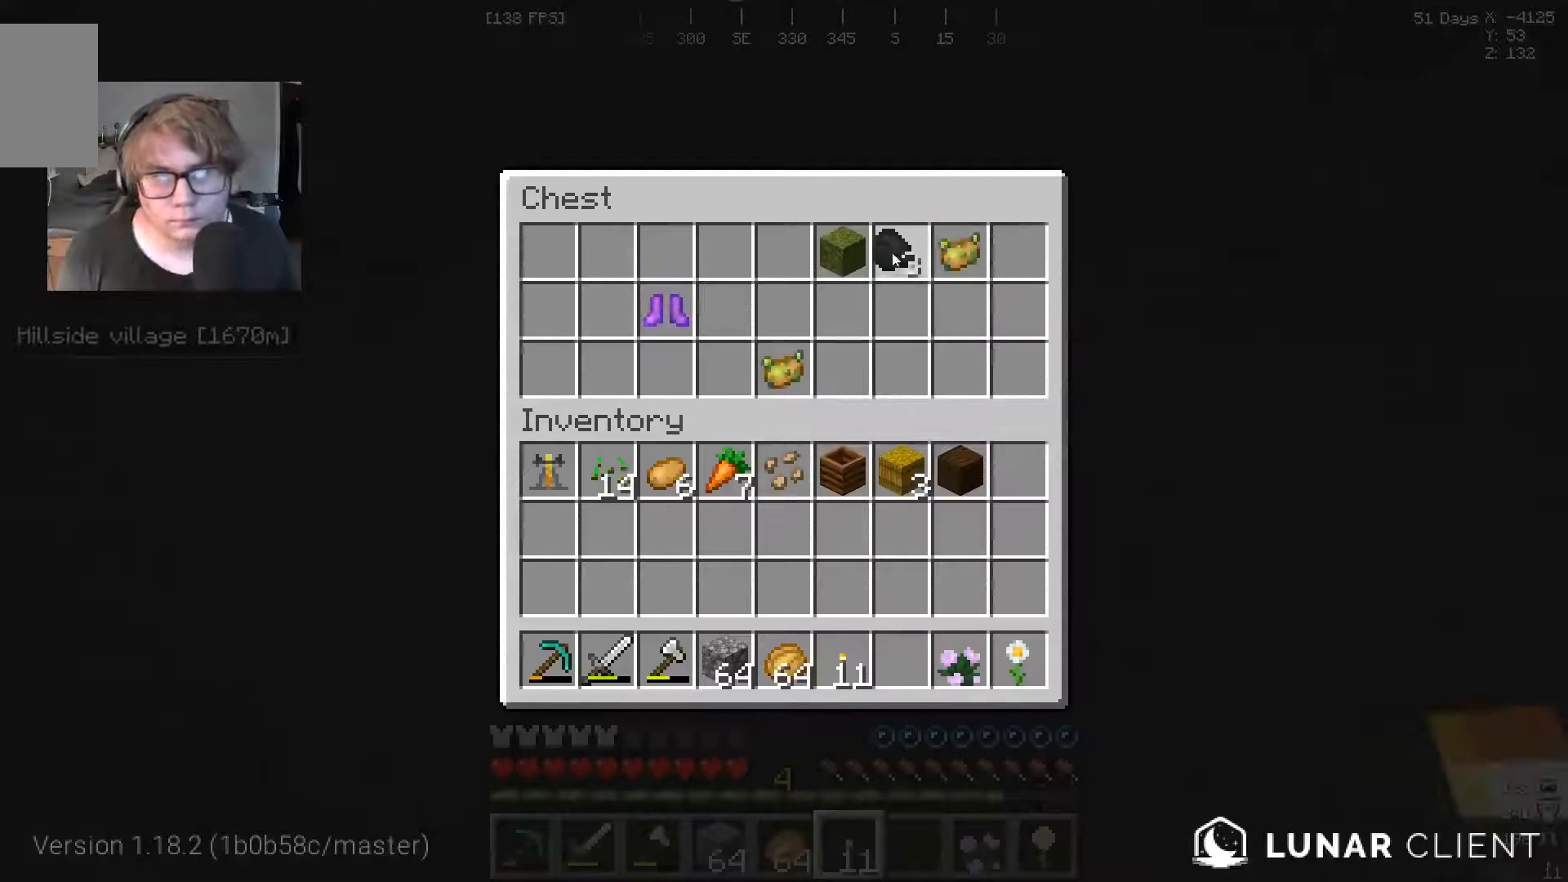
{"keys": [], "mouse": [], "events": []}
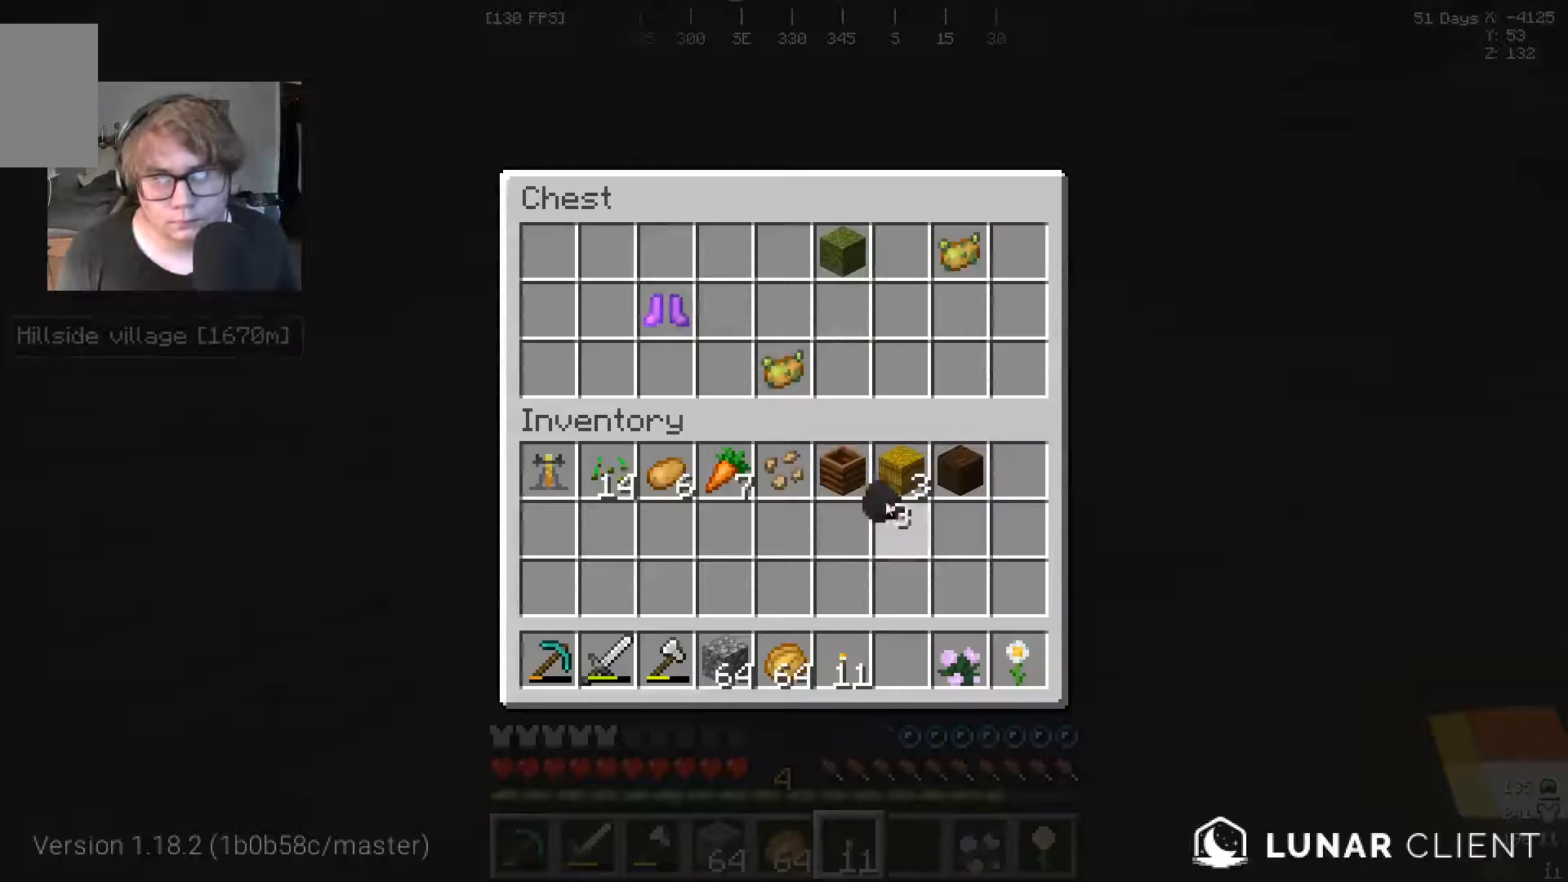
{"keys": [], "mouse": [], "events": []}